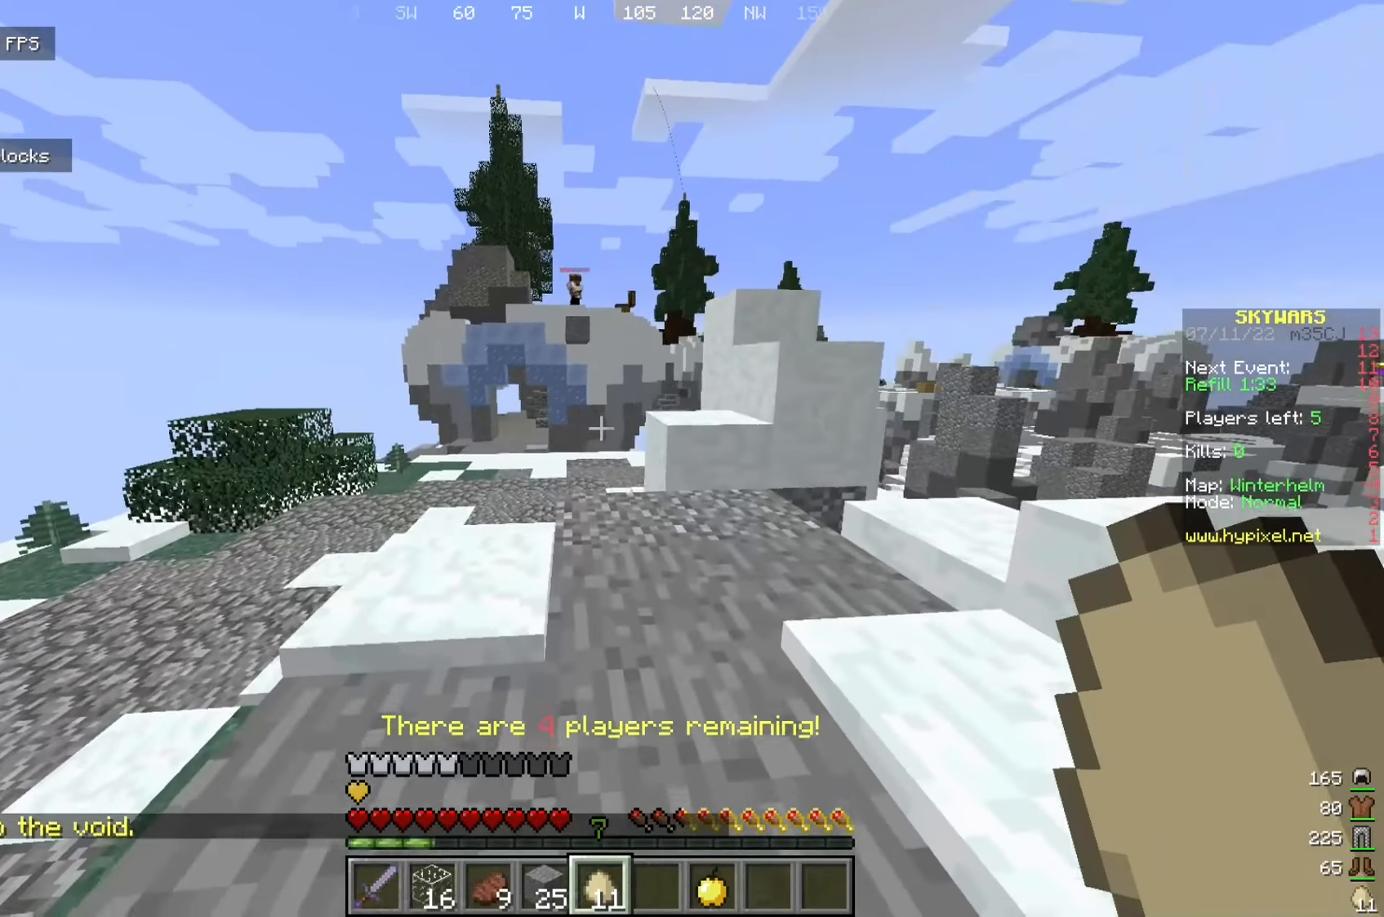
Gameplay with keyboard and mouse; each line is a JSON object with the keys and mouse buttons held at the frame after it. "events" lists presses ("down") and releases ("up") of "a", "d", "s", "w", "mouse_left" and "mouse_right" between this image and that frame as [ms after this image, input, new state], when the widget could be followed in between. "mouse_left", "mouse_right" = the "left", "right" buttons of the "mouse" list. No other keys are recorded. Fast repeated clicks can show as one long hold. Mouse movement is not recorded.
{"keys": ["w"], "mouse": [], "events": []}
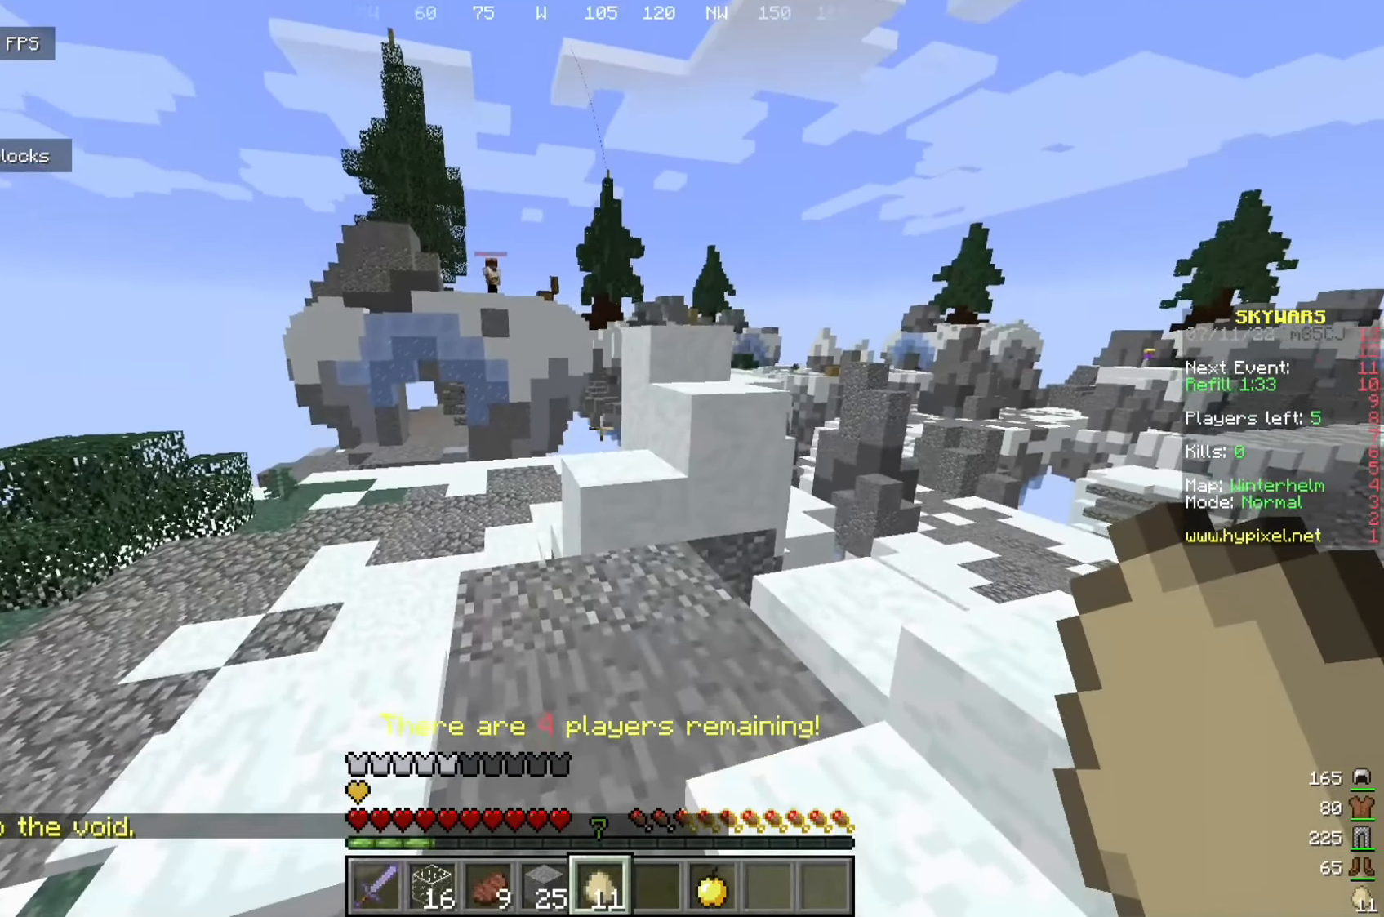
{"keys": ["d", "w"], "mouse": [], "events": [[416, "d", "down"]]}
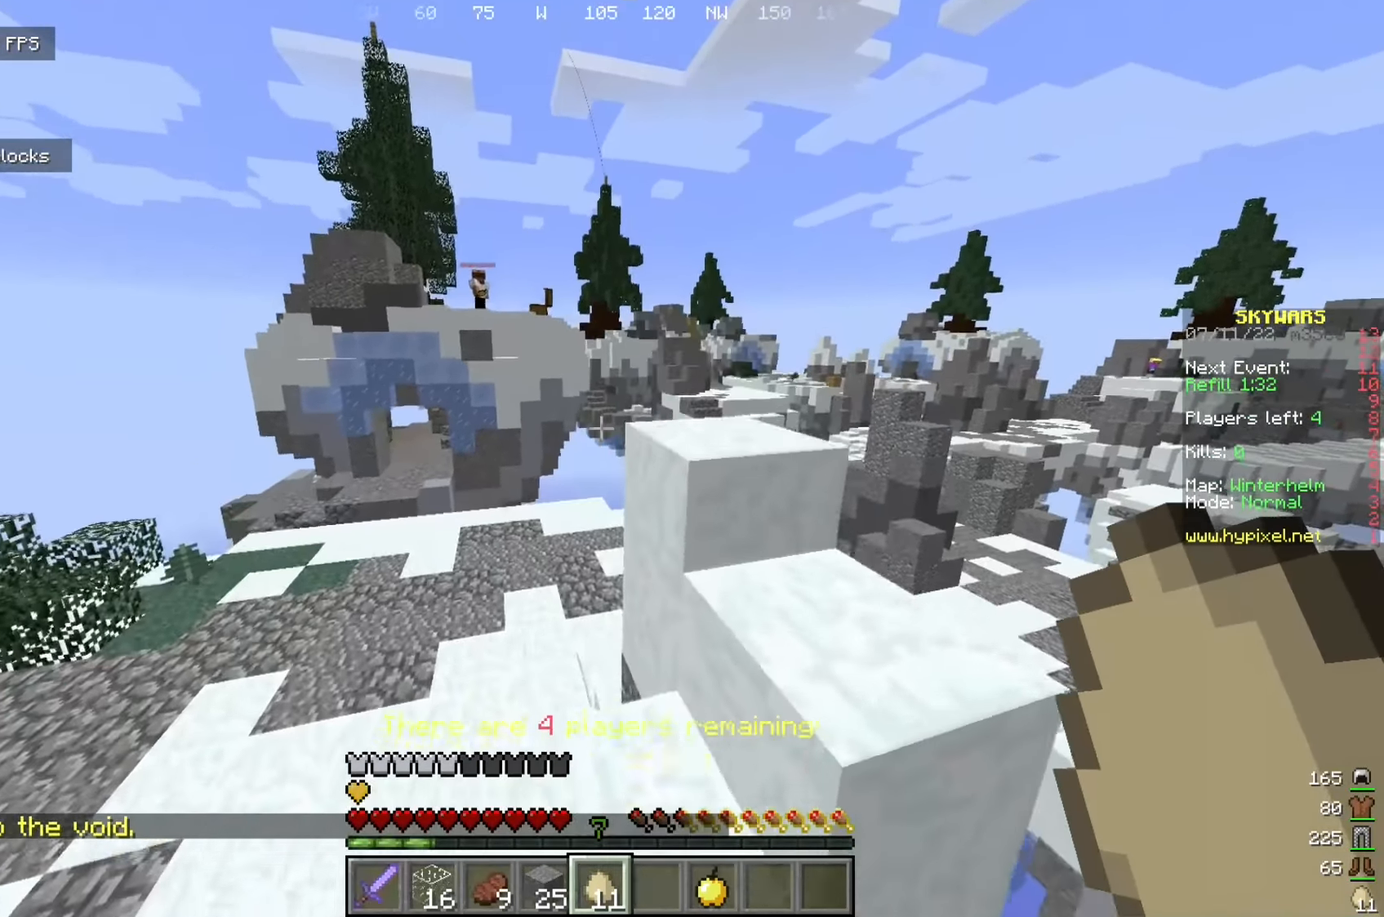
{"keys": ["d"], "mouse": [], "events": [[108, "w", "up"], [325, "d", "up"], [458, "d", "down"]]}
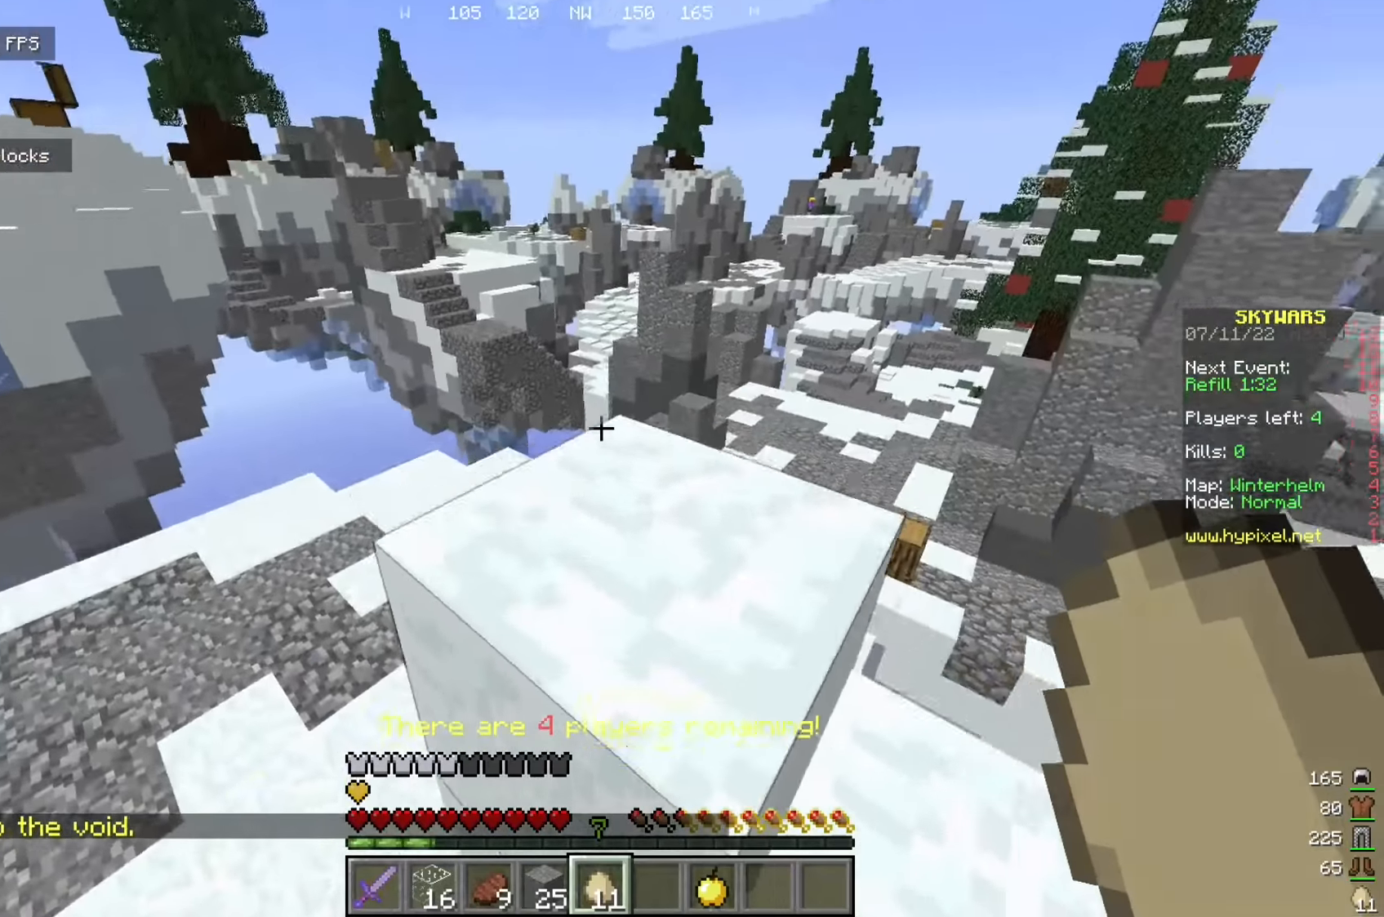
{"keys": ["a"], "mouse": [], "events": [[25, "w", "down"], [100, "w", "up"], [317, "d", "up"], [475, "a", "down"]]}
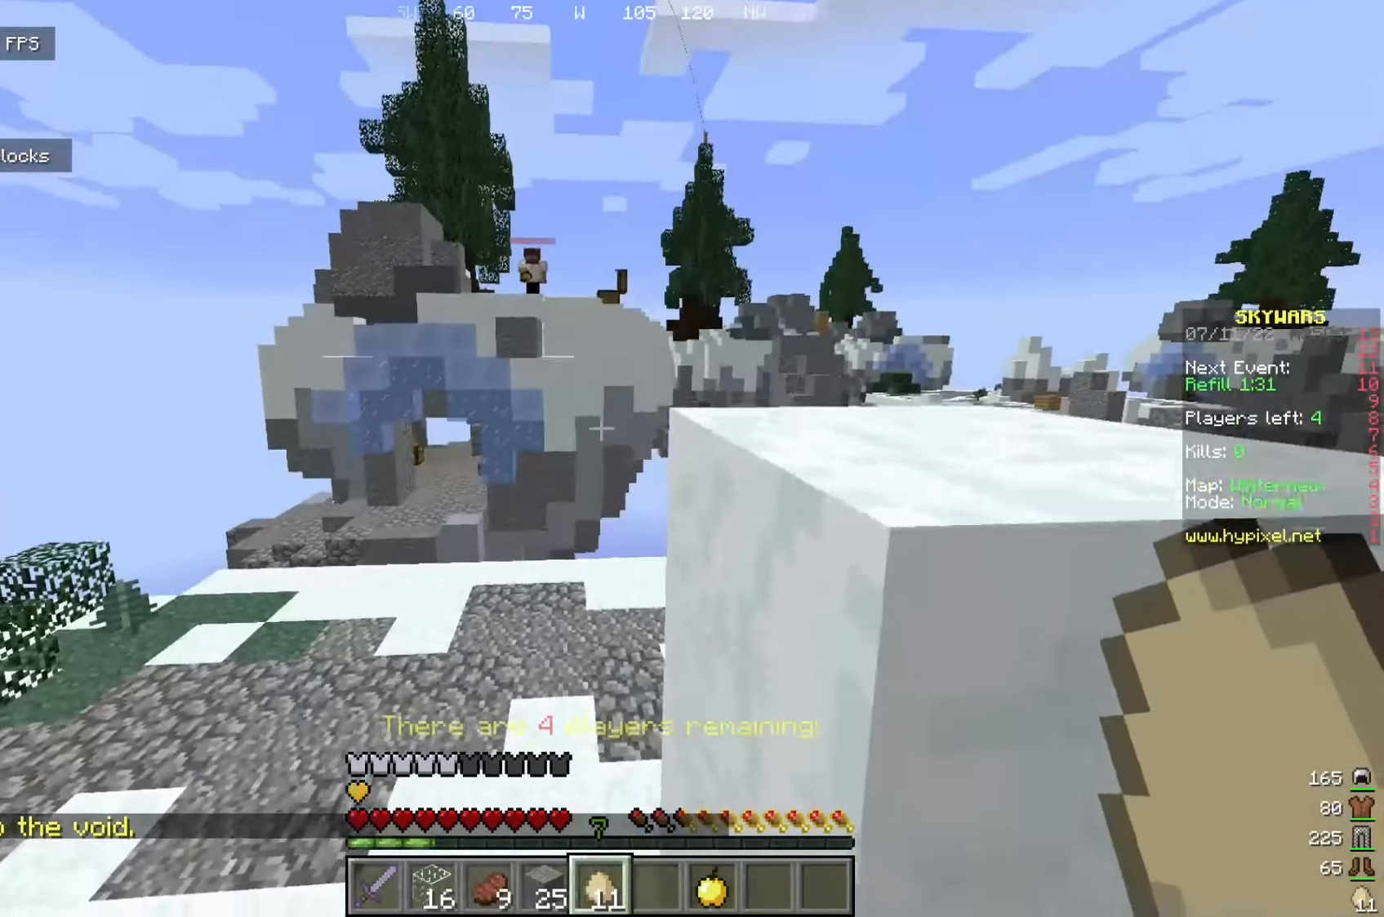
{"keys": ["a"], "mouse": [], "events": []}
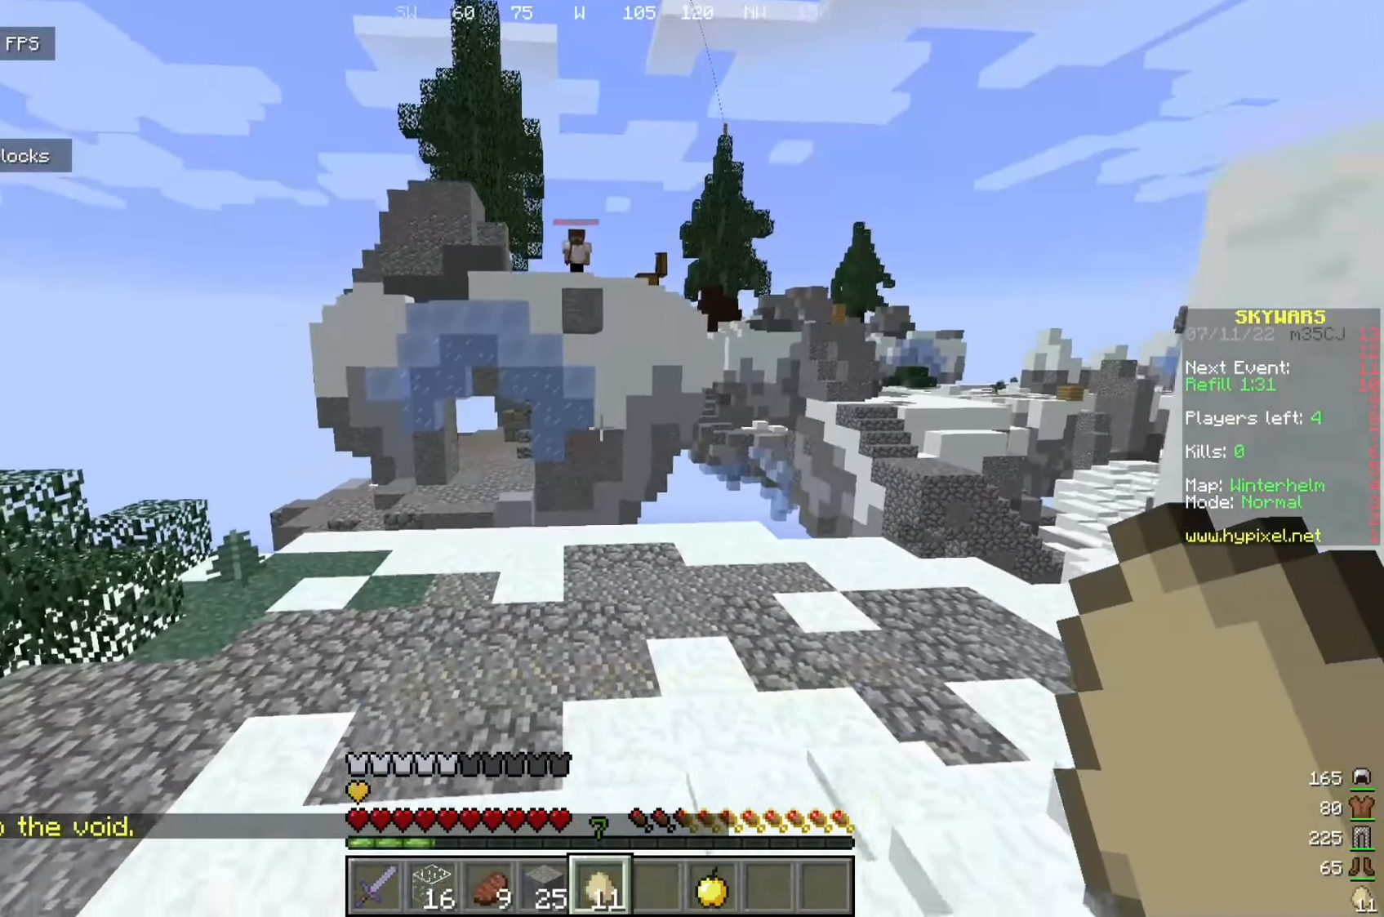
{"keys": ["a"], "mouse": [], "events": []}
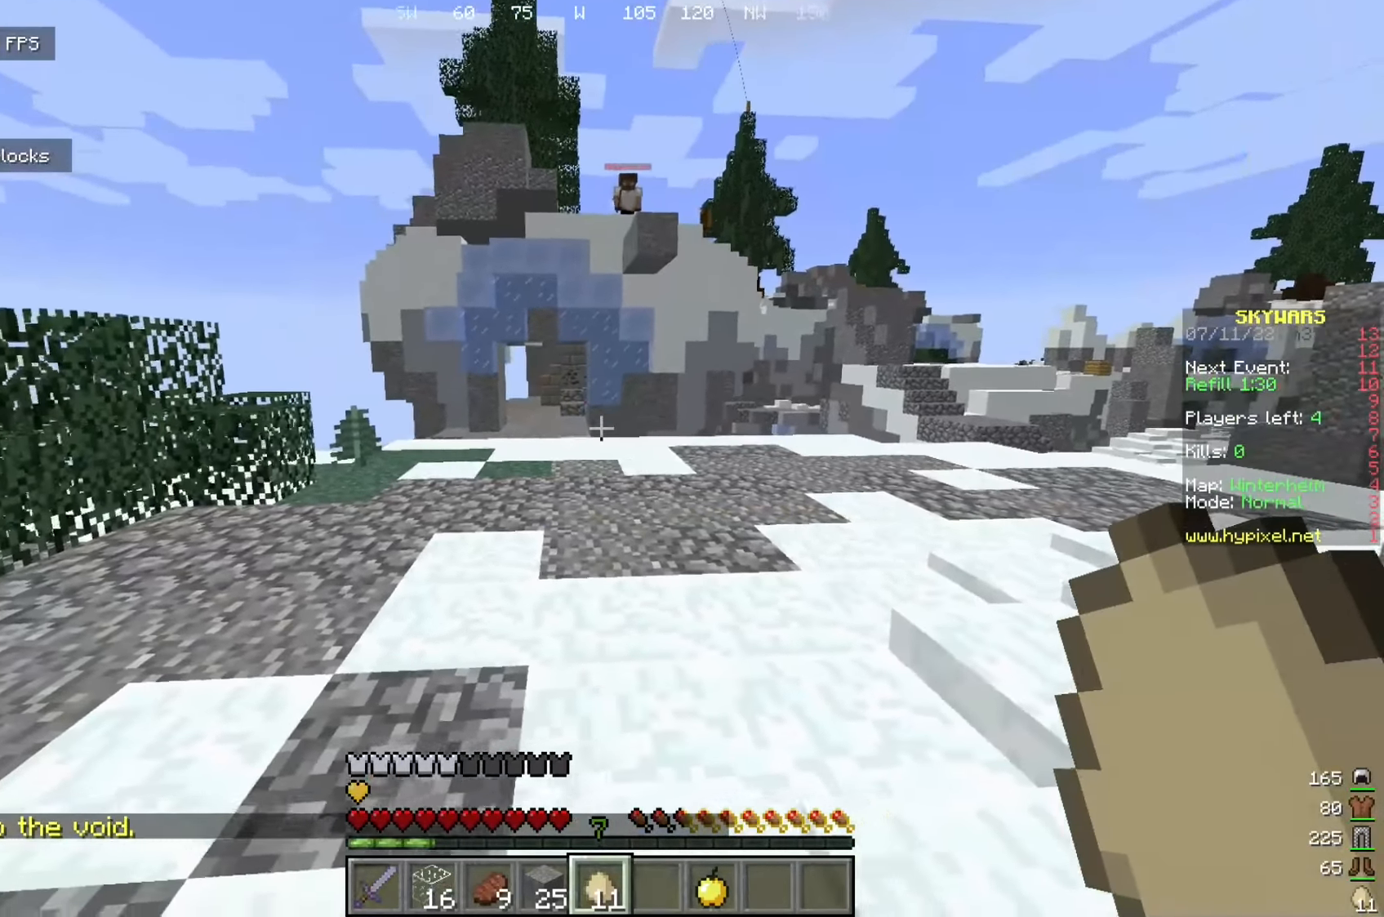
{"keys": ["a"], "mouse": [], "events": []}
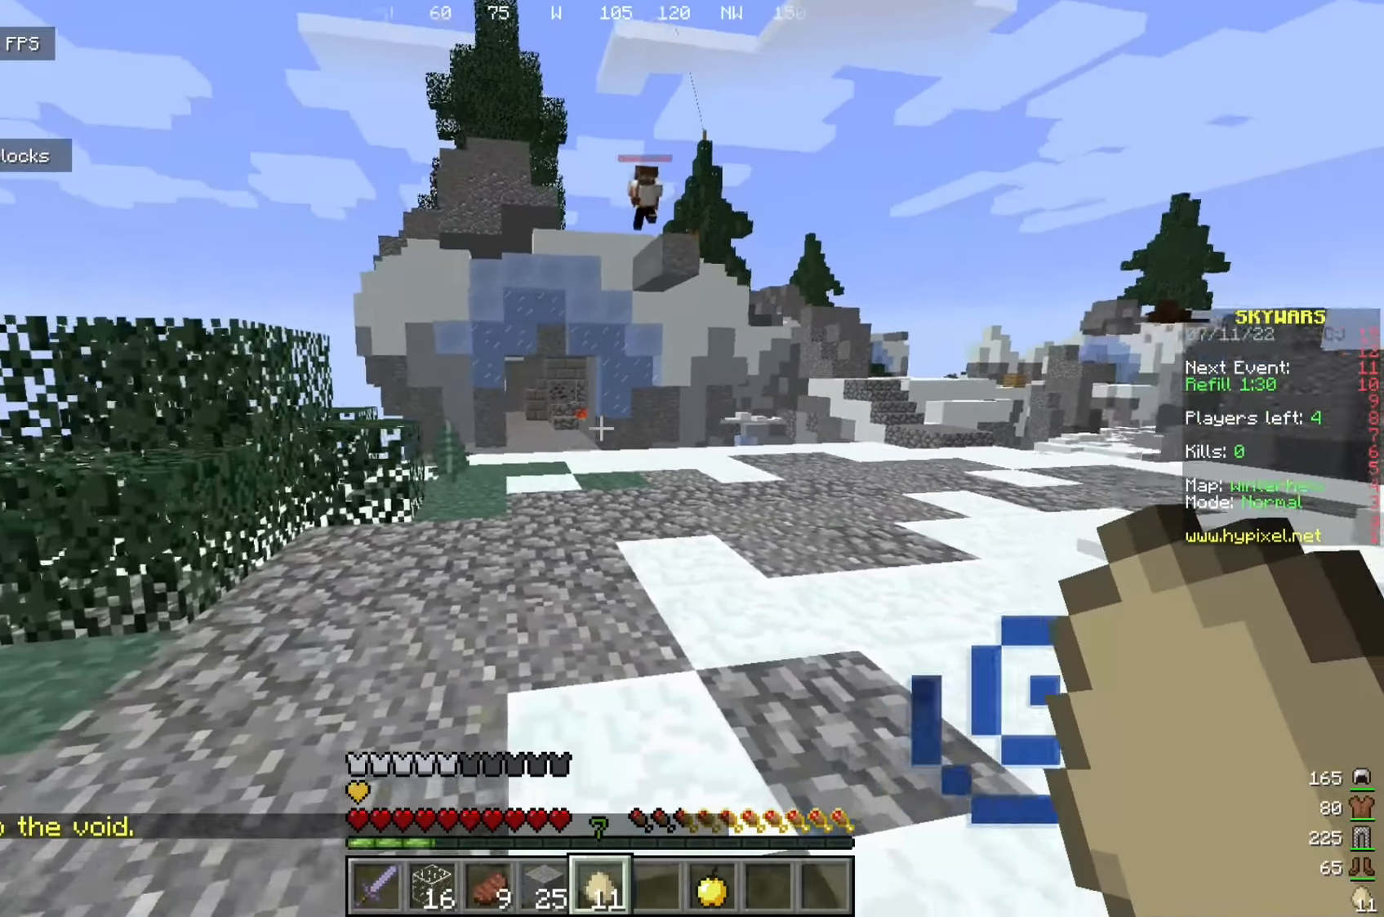
{"keys": [], "mouse": [], "events": [[25, "w", "down"], [150, "a", "up"], [500, "w", "up"]]}
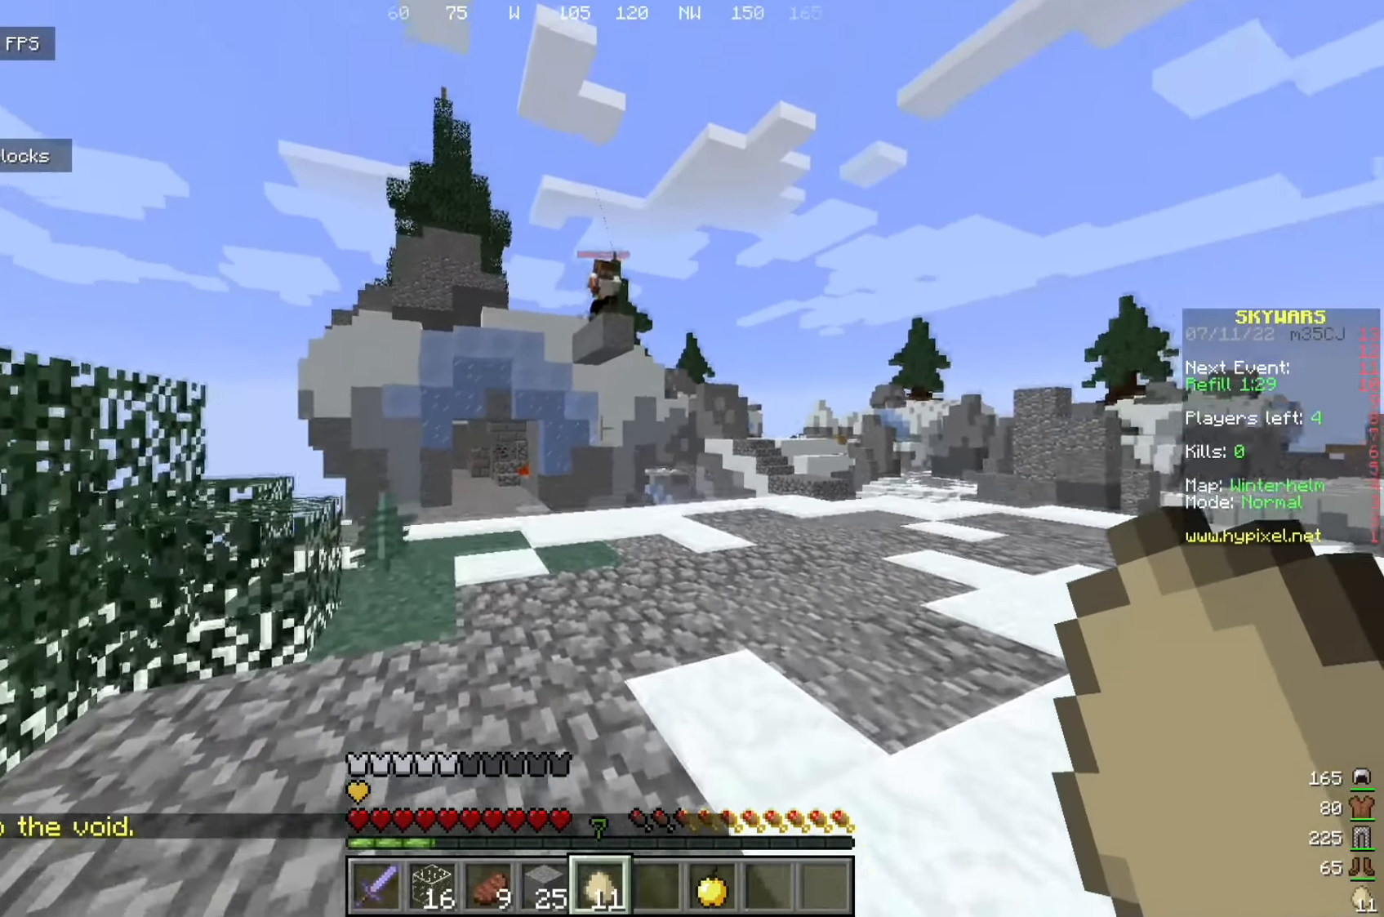
{"keys": ["d"], "mouse": [], "events": [[100, "w", "down"], [158, "a", "down"], [250, "w", "up"], [325, "mouse_right", "down"], [325, "w", "down"], [400, "a", "up"], [475, "d", "down"], [475, "w", "up"], [500, "mouse_right", "up"]]}
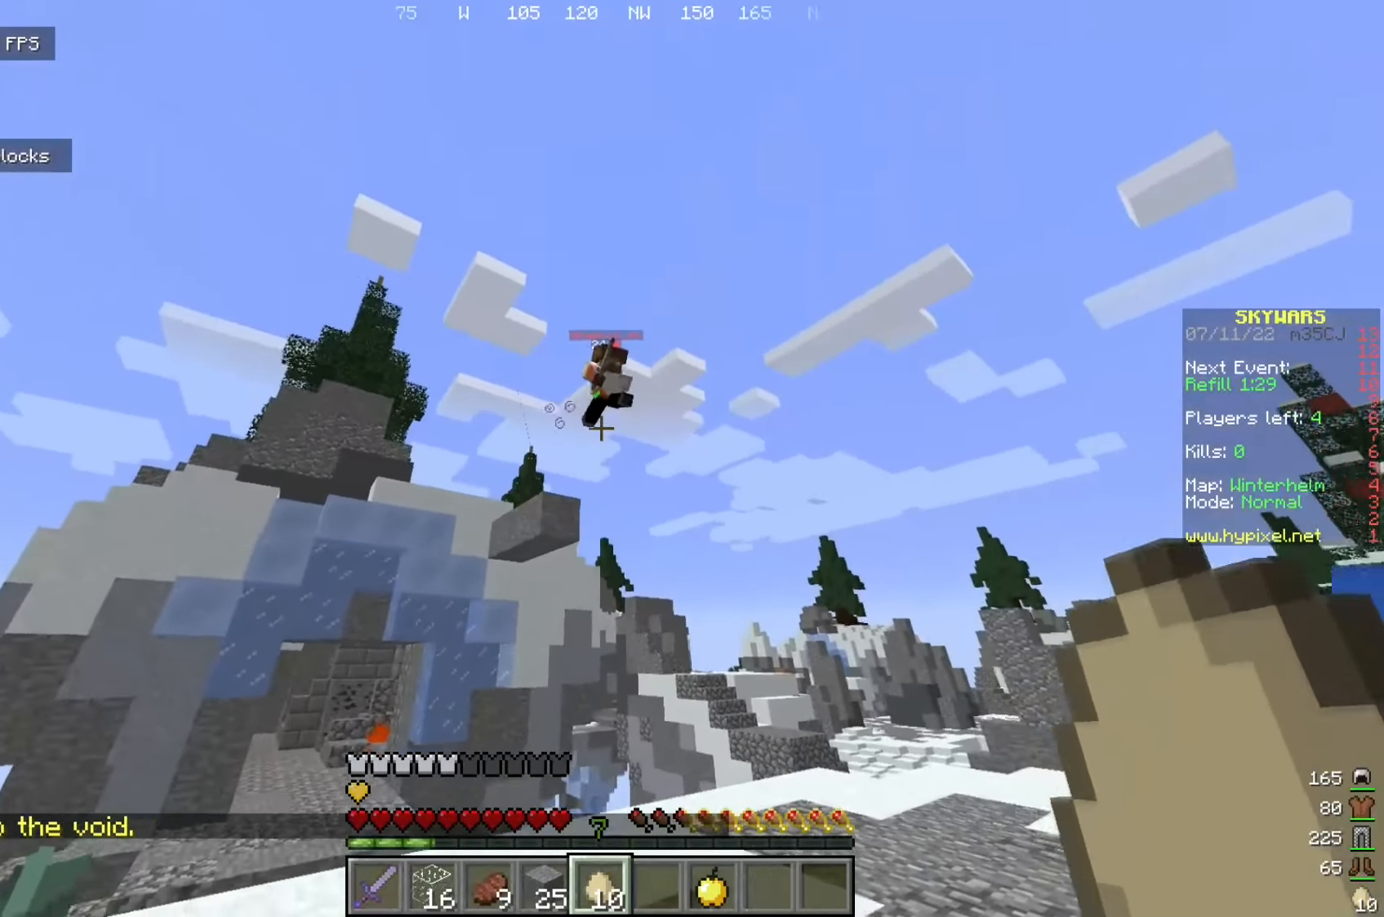
{"keys": ["d", "w"], "mouse": ["right"], "events": [[133, "s", "down"], [242, "mouse_right", "down"], [300, "s", "up"], [400, "mouse_right", "up"], [433, "w", "down"], [500, "mouse_right", "down"]]}
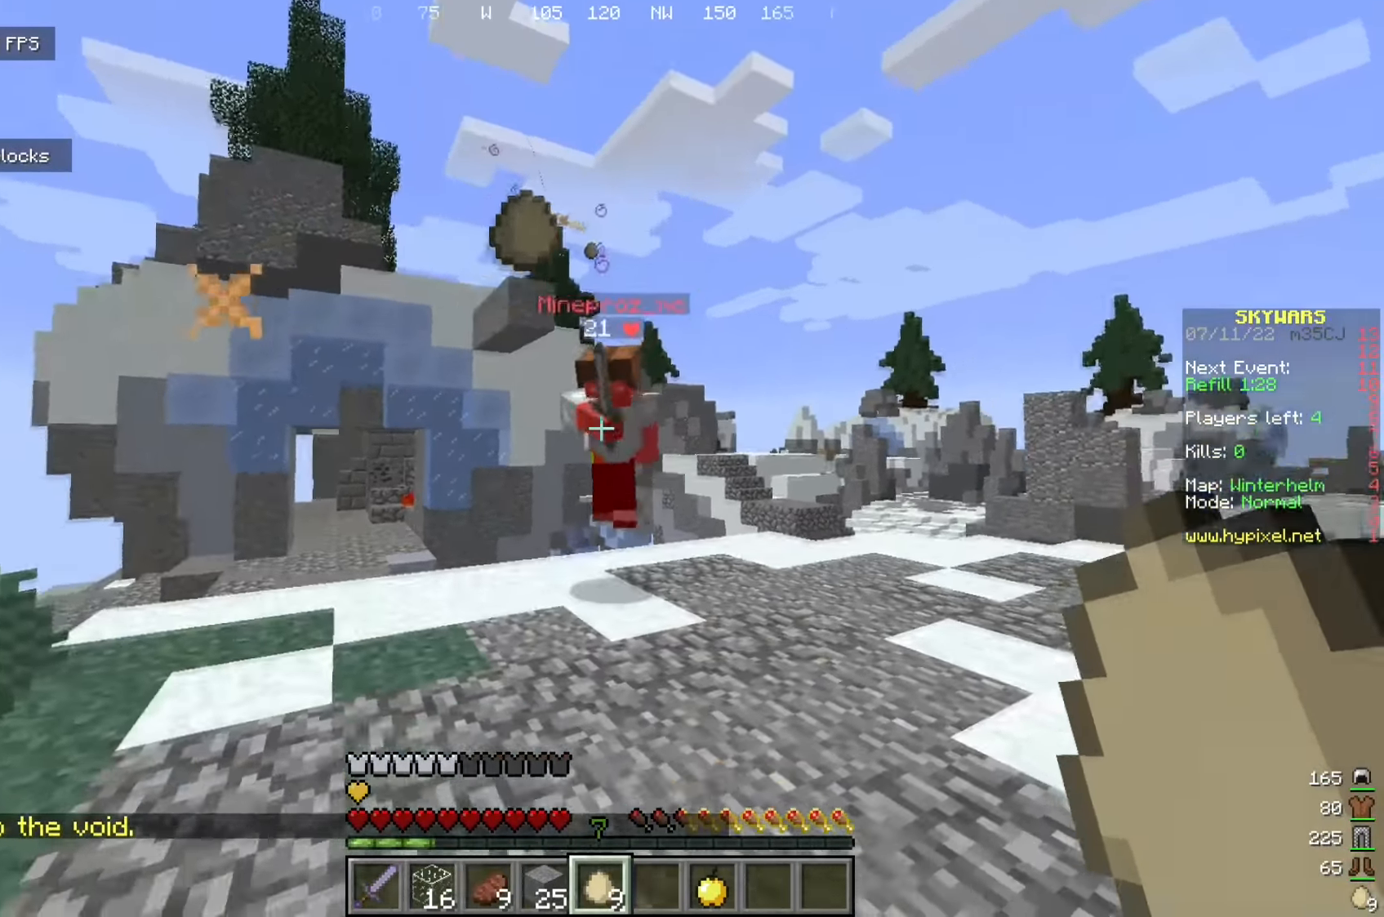
{"keys": ["w"], "mouse": ["left"], "events": [[17, "d", "up"], [175, "mouse_right", "up"], [325, "mouse_left", "down"]]}
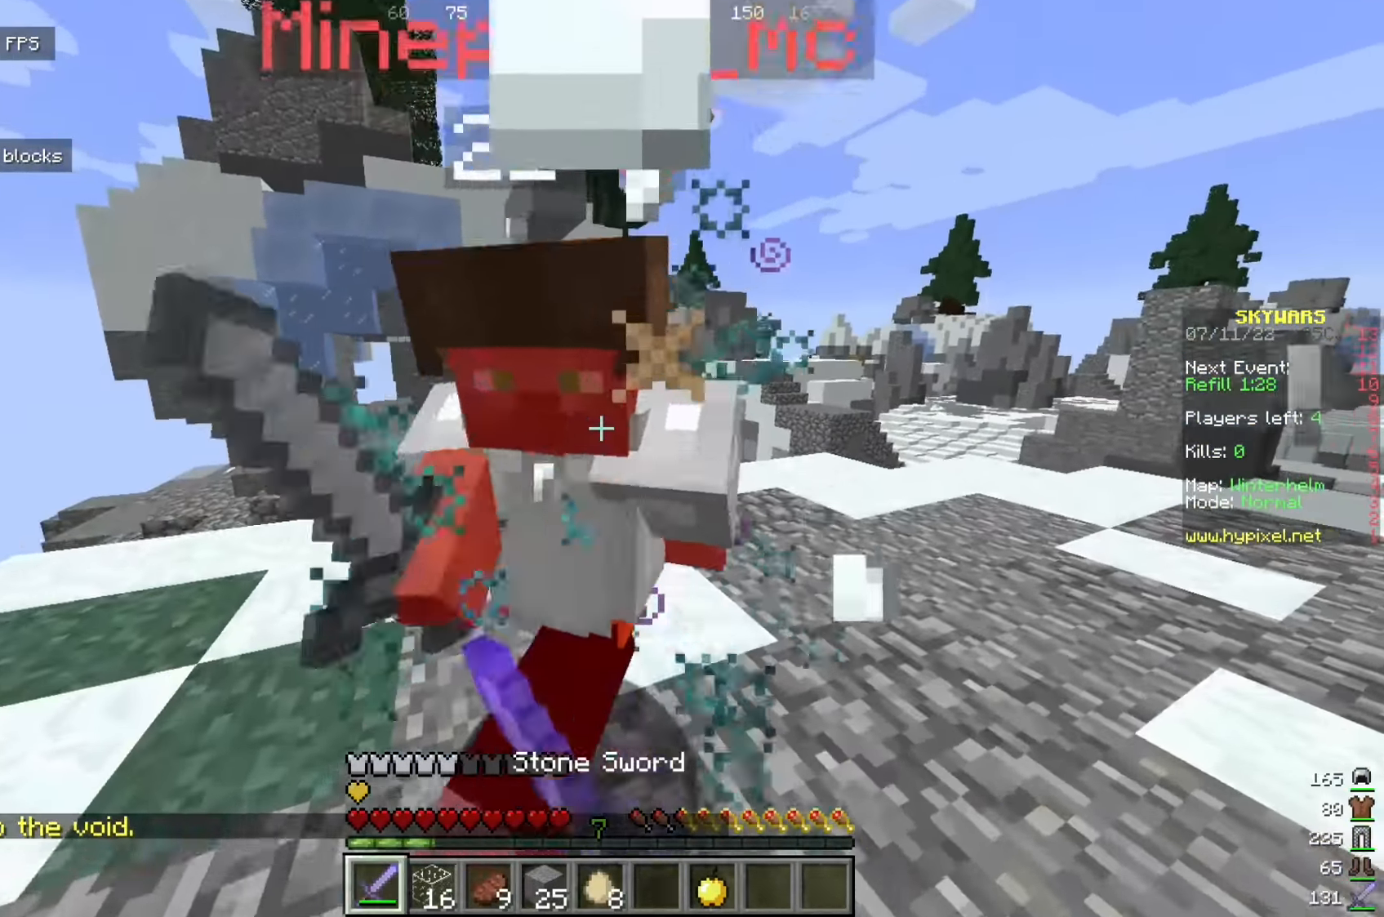
{"keys": ["w"], "mouse": ["left"], "events": [[33, "w", "up"], [108, "w", "down"], [200, "w", "up"], [250, "w", "down"], [325, "w", "up"], [417, "w", "down"]]}
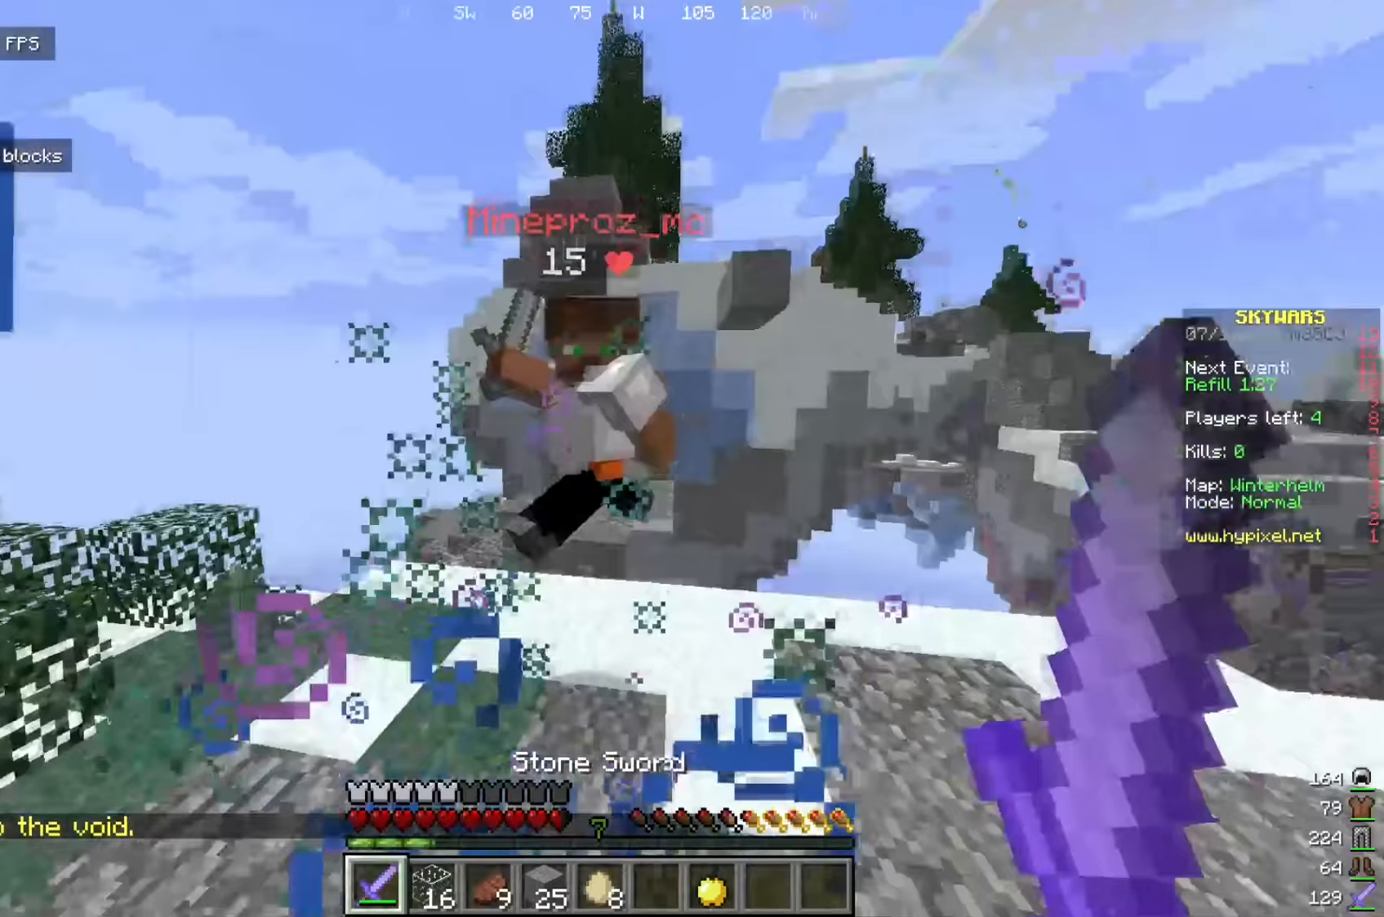
{"keys": ["w"], "mouse": ["left"], "events": []}
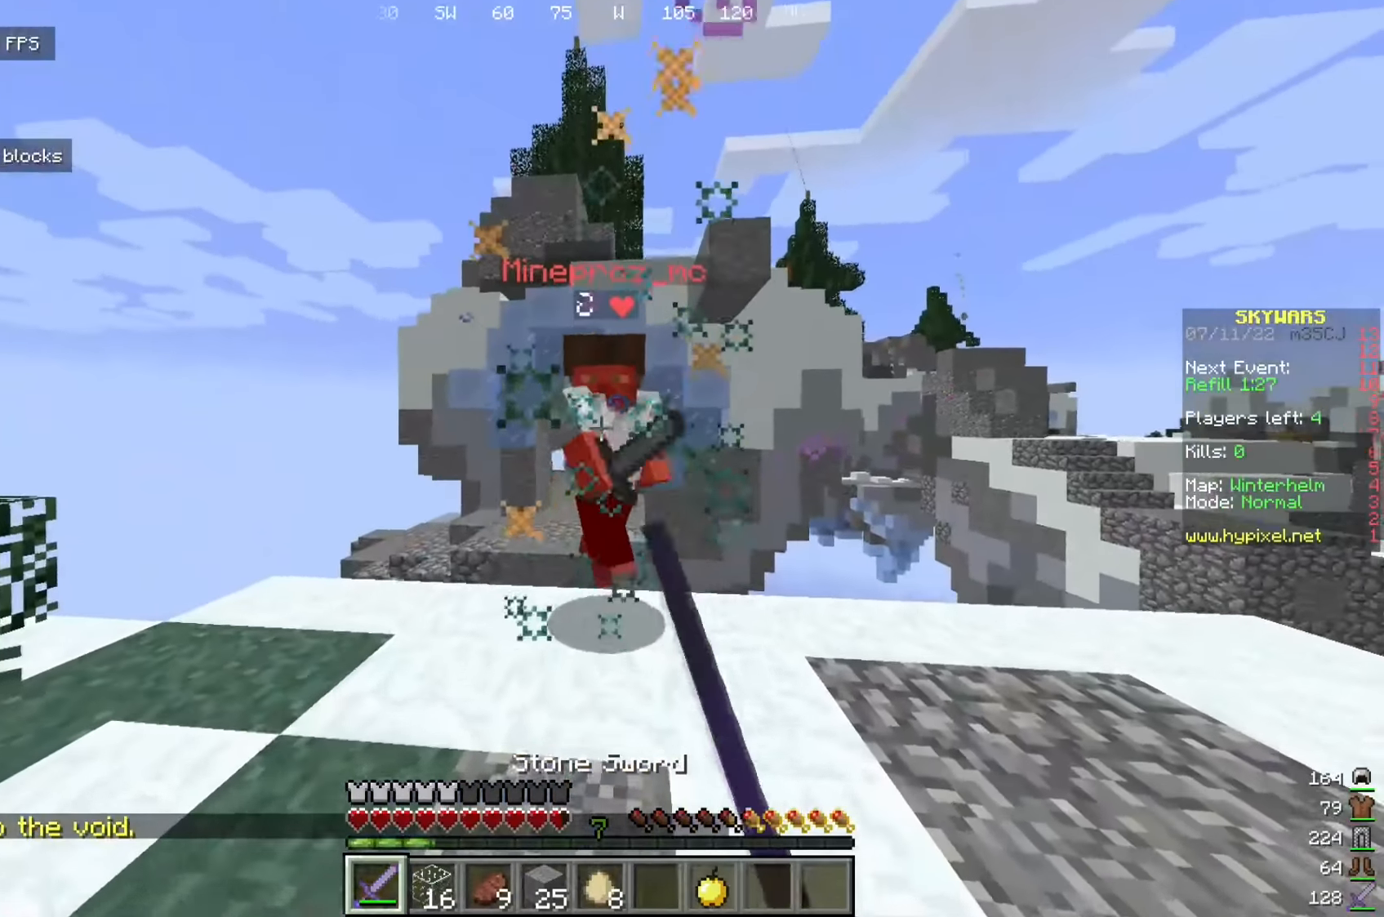
{"keys": ["a"], "mouse": ["left"], "events": [[150, "a", "down"], [150, "mouse_left", "up"], [167, "mouse_left", "down"], [334, "w", "up"]]}
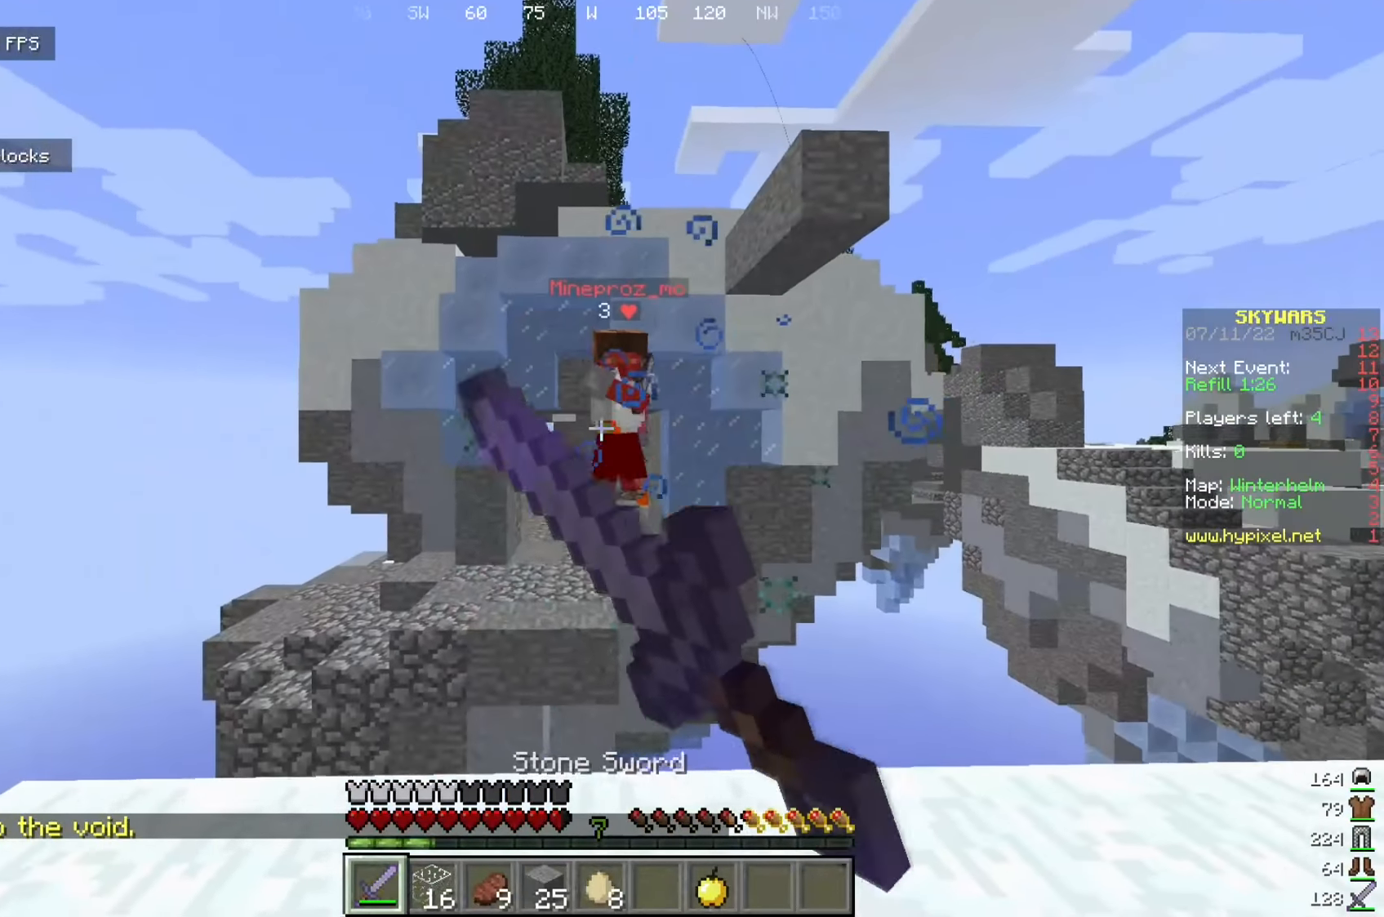
{"keys": [], "mouse": [], "events": [[125, "mouse_left", "up"], [250, "a", "up"]]}
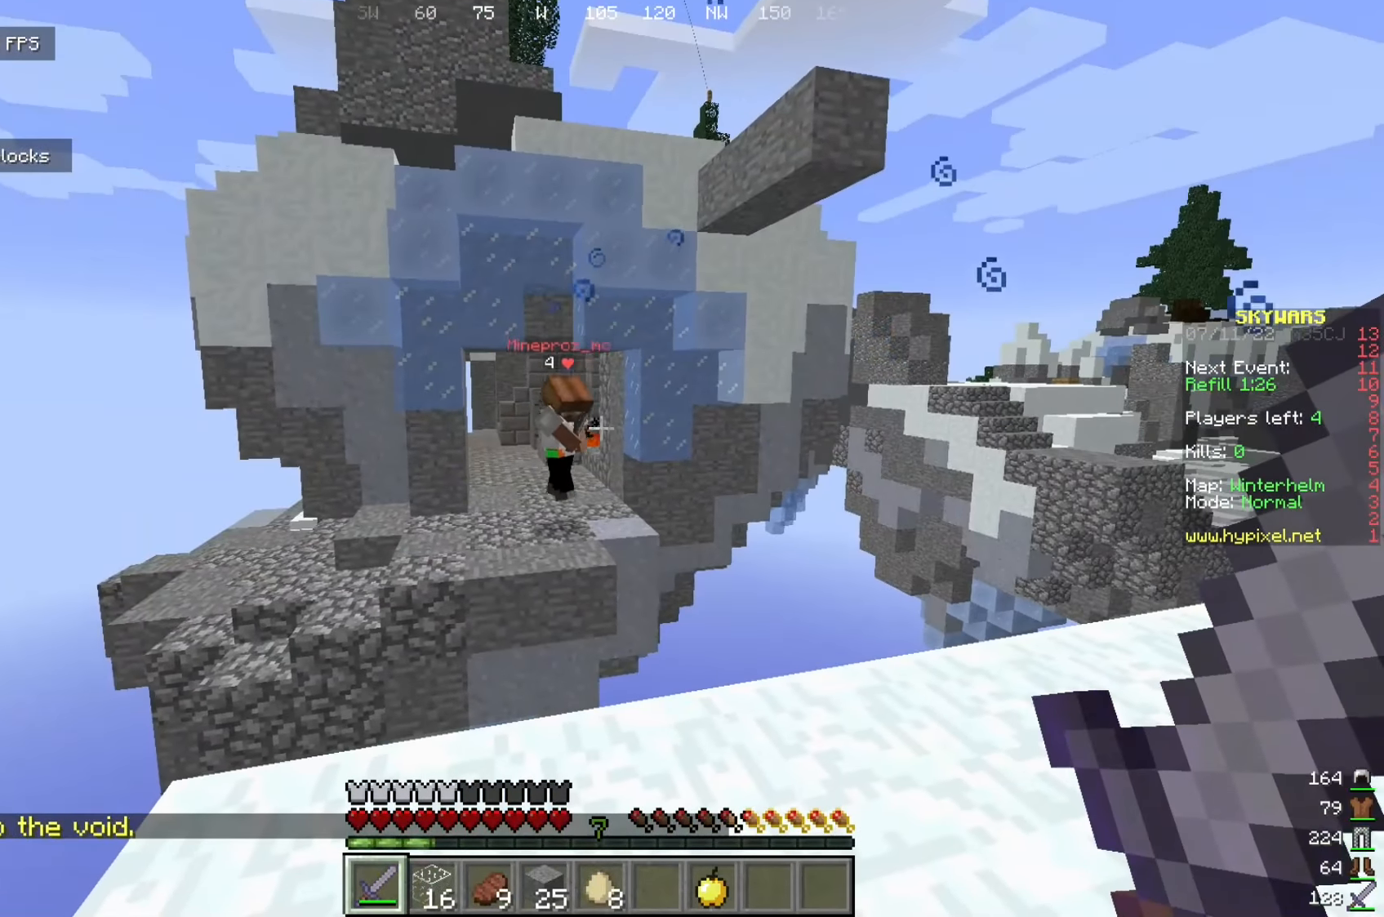
{"keys": ["d"], "mouse": [], "events": [[300, "d", "down"]]}
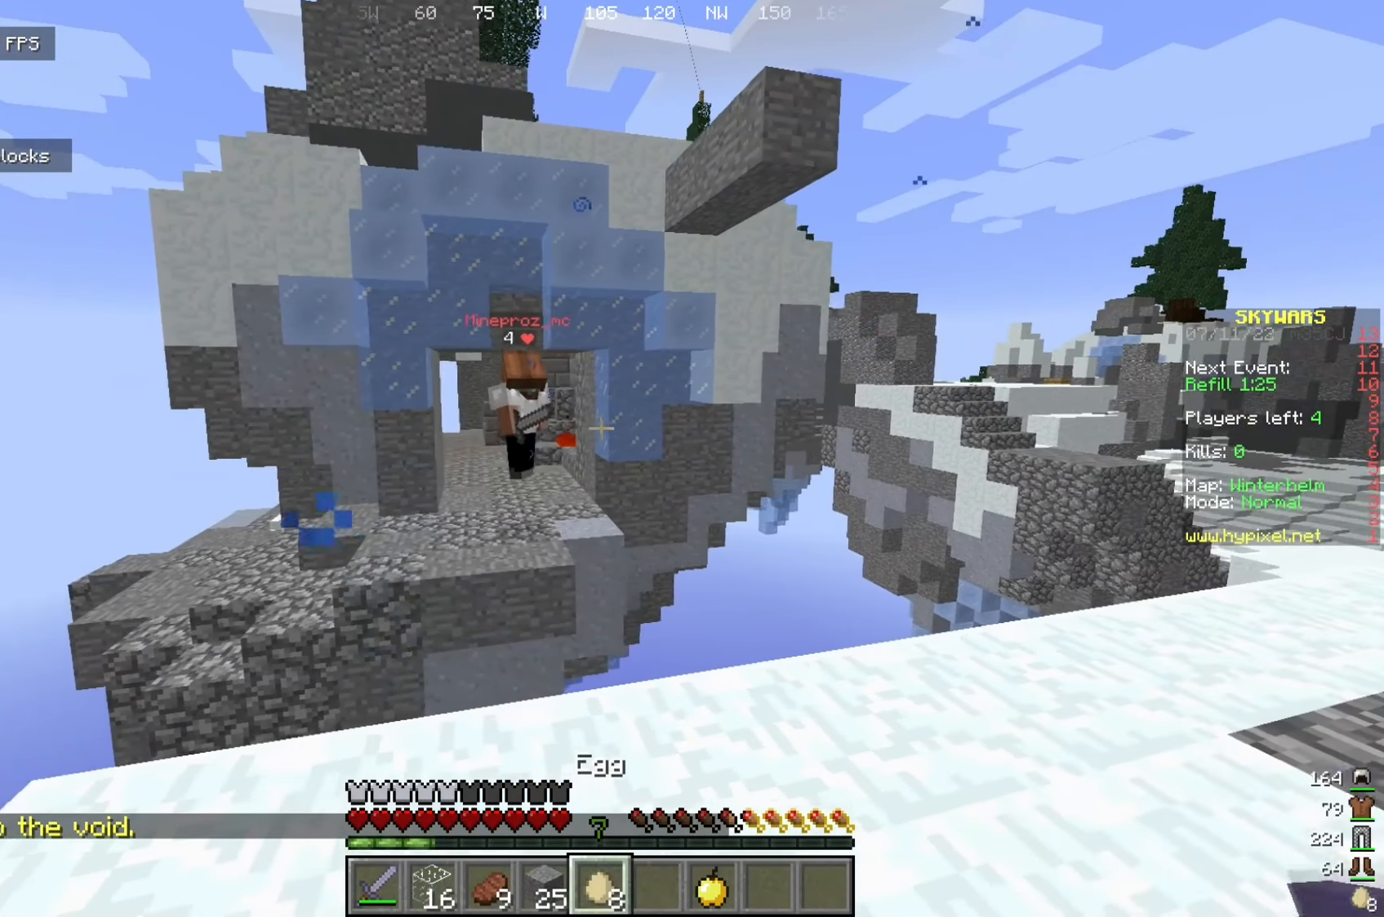
{"keys": [], "mouse": [], "events": [[9, "d", "up"], [259, "a", "down"], [325, "w", "down"], [425, "a", "up"], [459, "w", "up"]]}
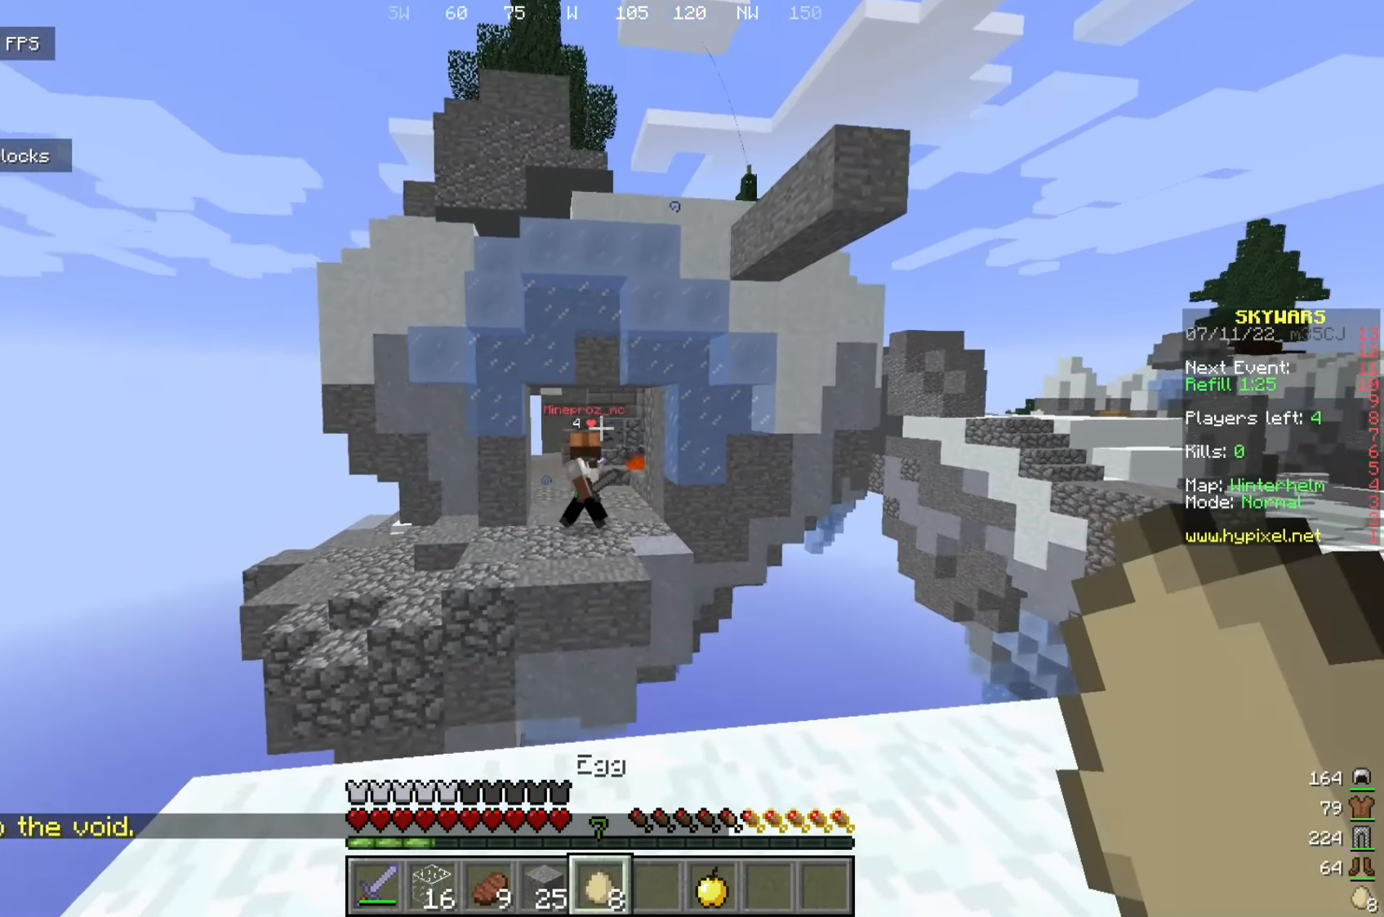
{"keys": ["s"], "mouse": [], "events": [[50, "mouse_right", "down"], [167, "mouse_right", "up"], [442, "s", "down"]]}
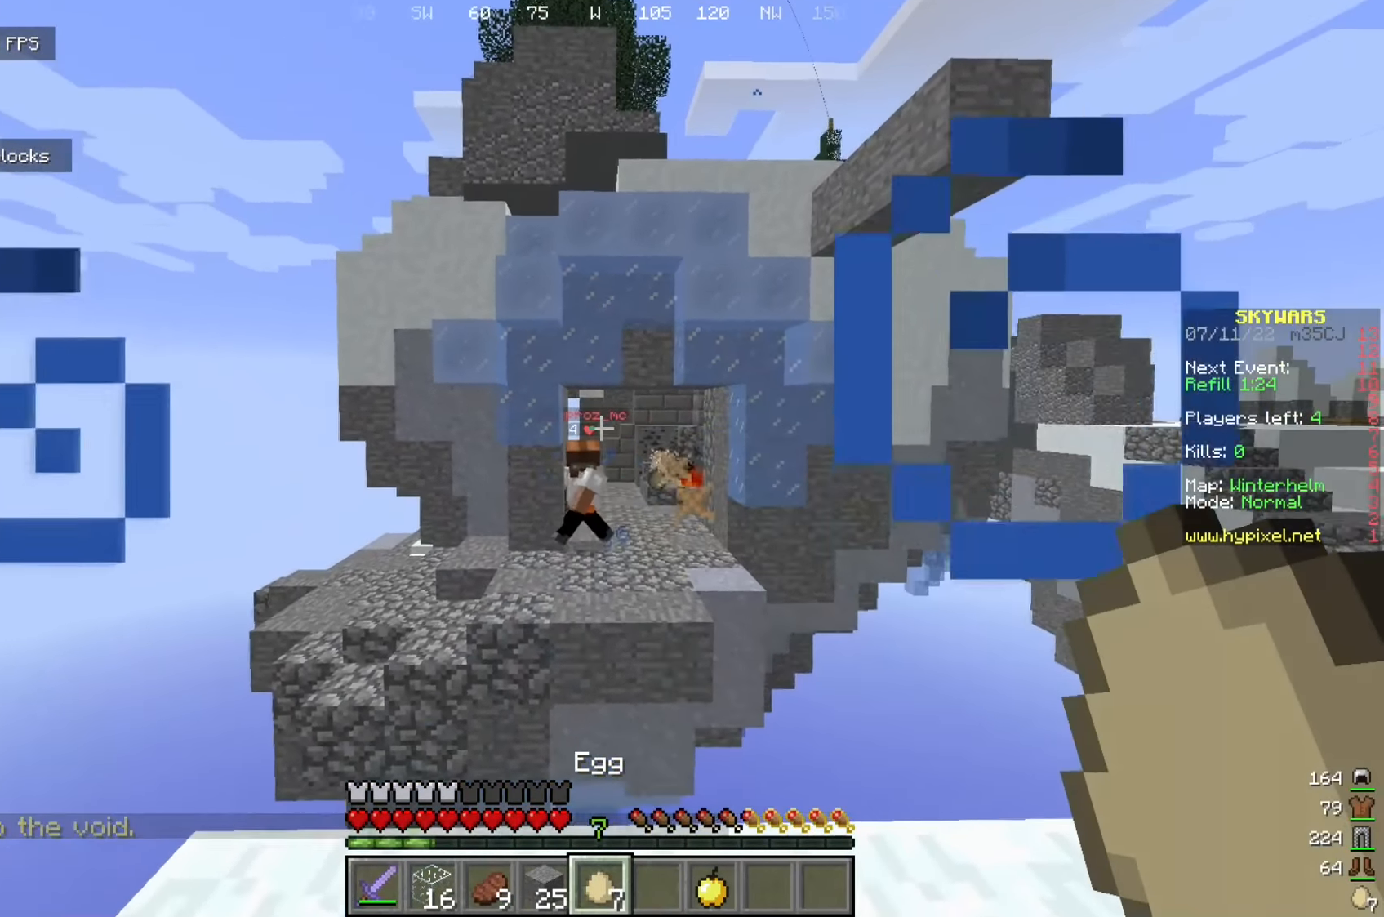
{"keys": [], "mouse": [], "events": [[67, "mouse_right", "down"], [67, "s", "up"], [225, "mouse_right", "up"]]}
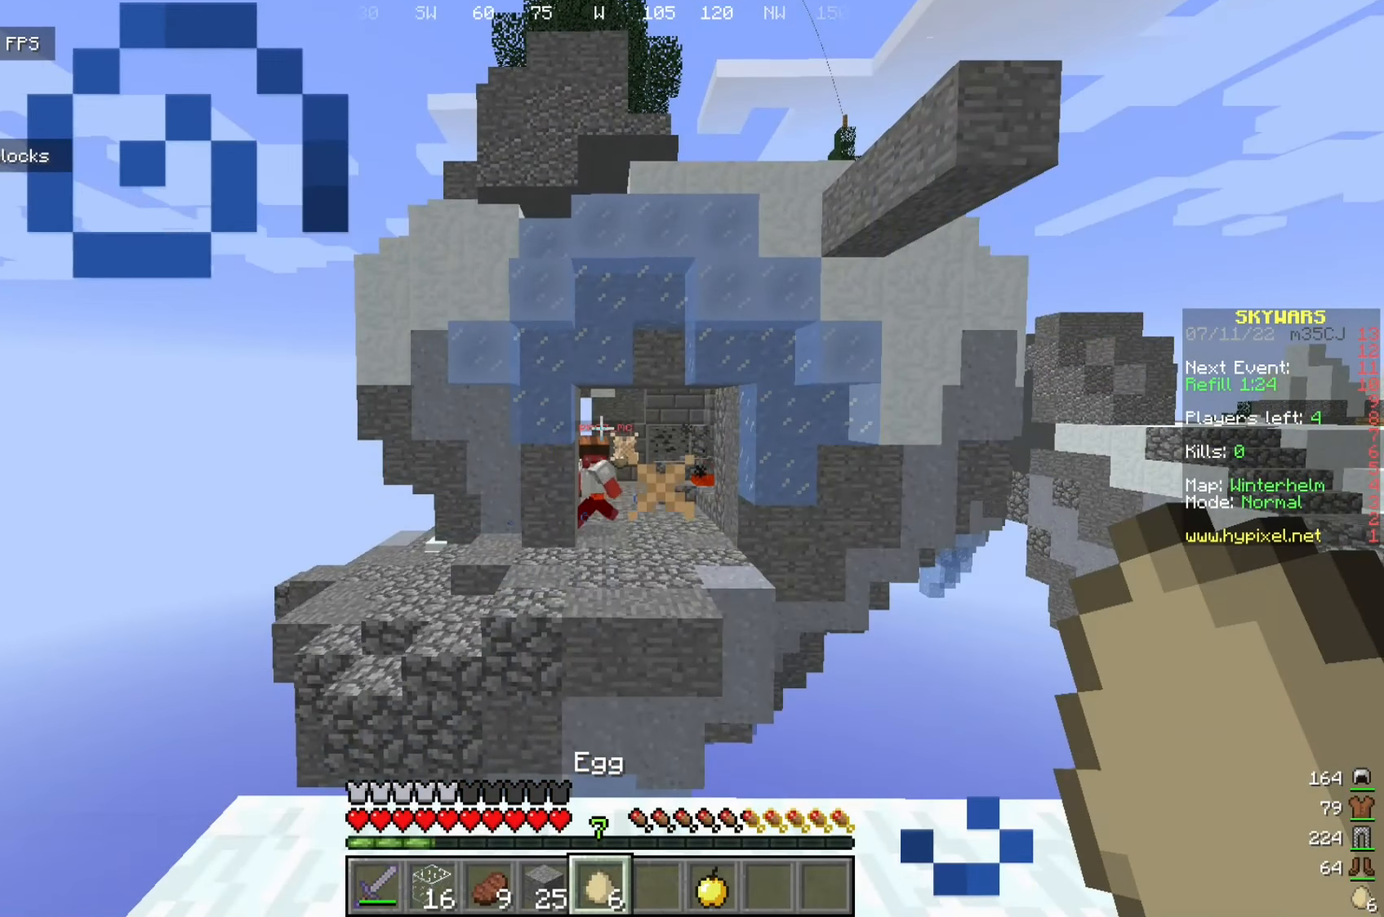
{"keys": ["w"], "mouse": [], "events": [[134, "mouse_right", "down"], [167, "d", "down"], [267, "mouse_right", "up"], [284, "w", "down"], [375, "d", "up"]]}
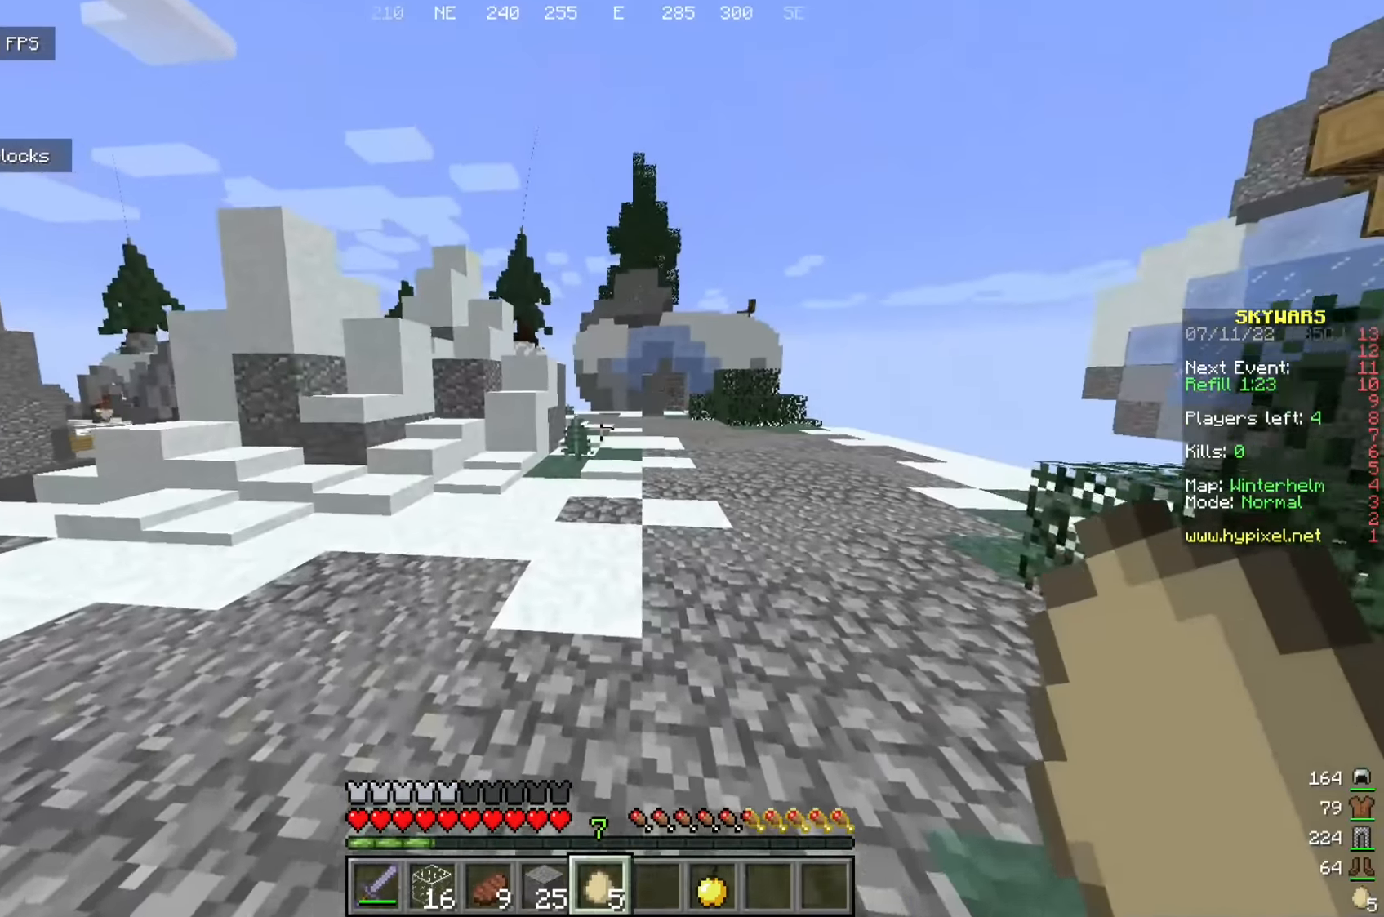
{"keys": [], "mouse": [], "events": [[342, "w", "up"]]}
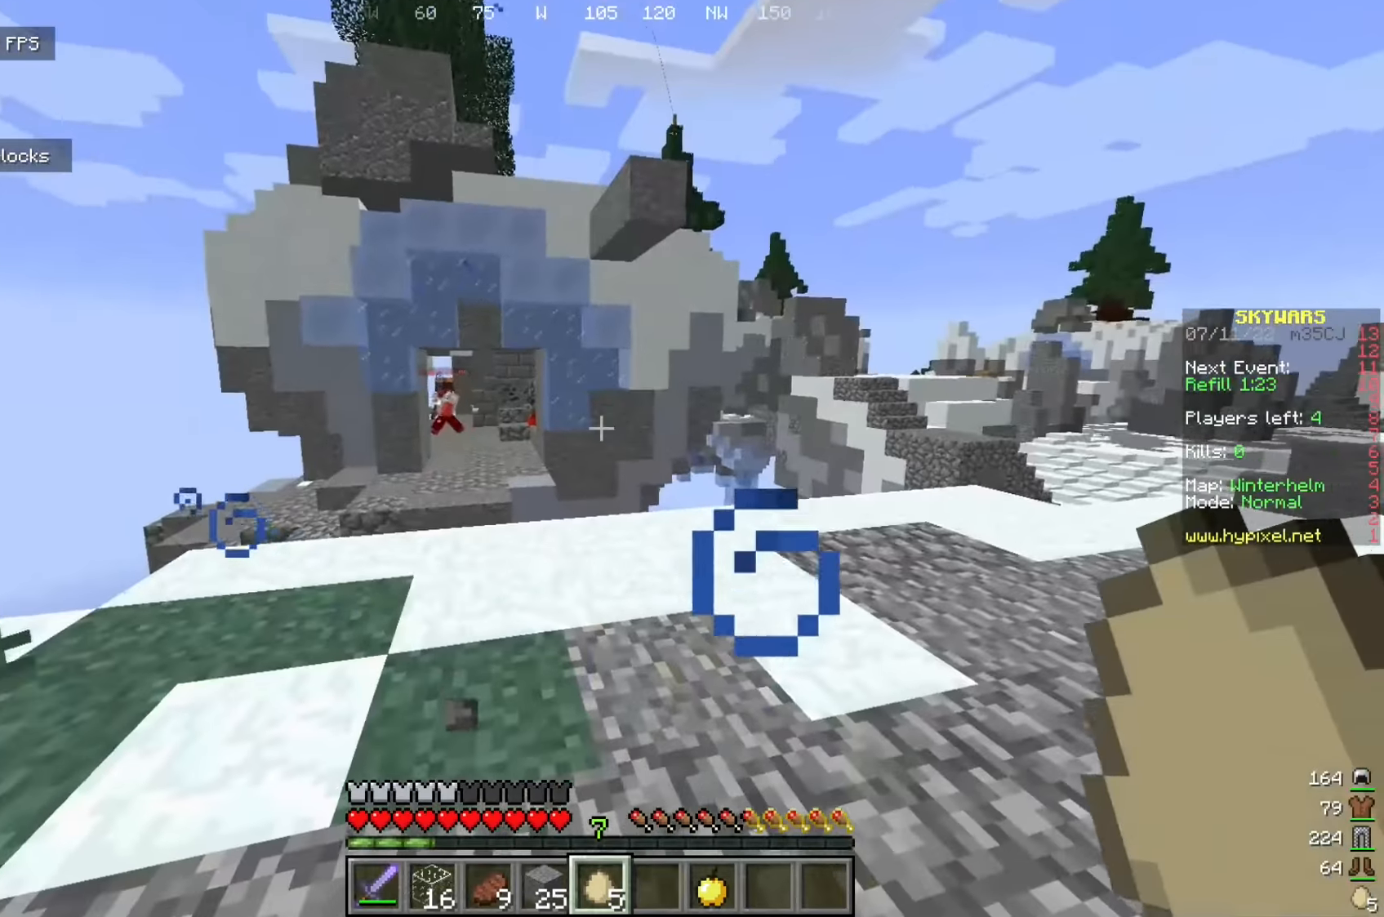
{"keys": ["w"], "mouse": [], "events": [[342, "w", "down"]]}
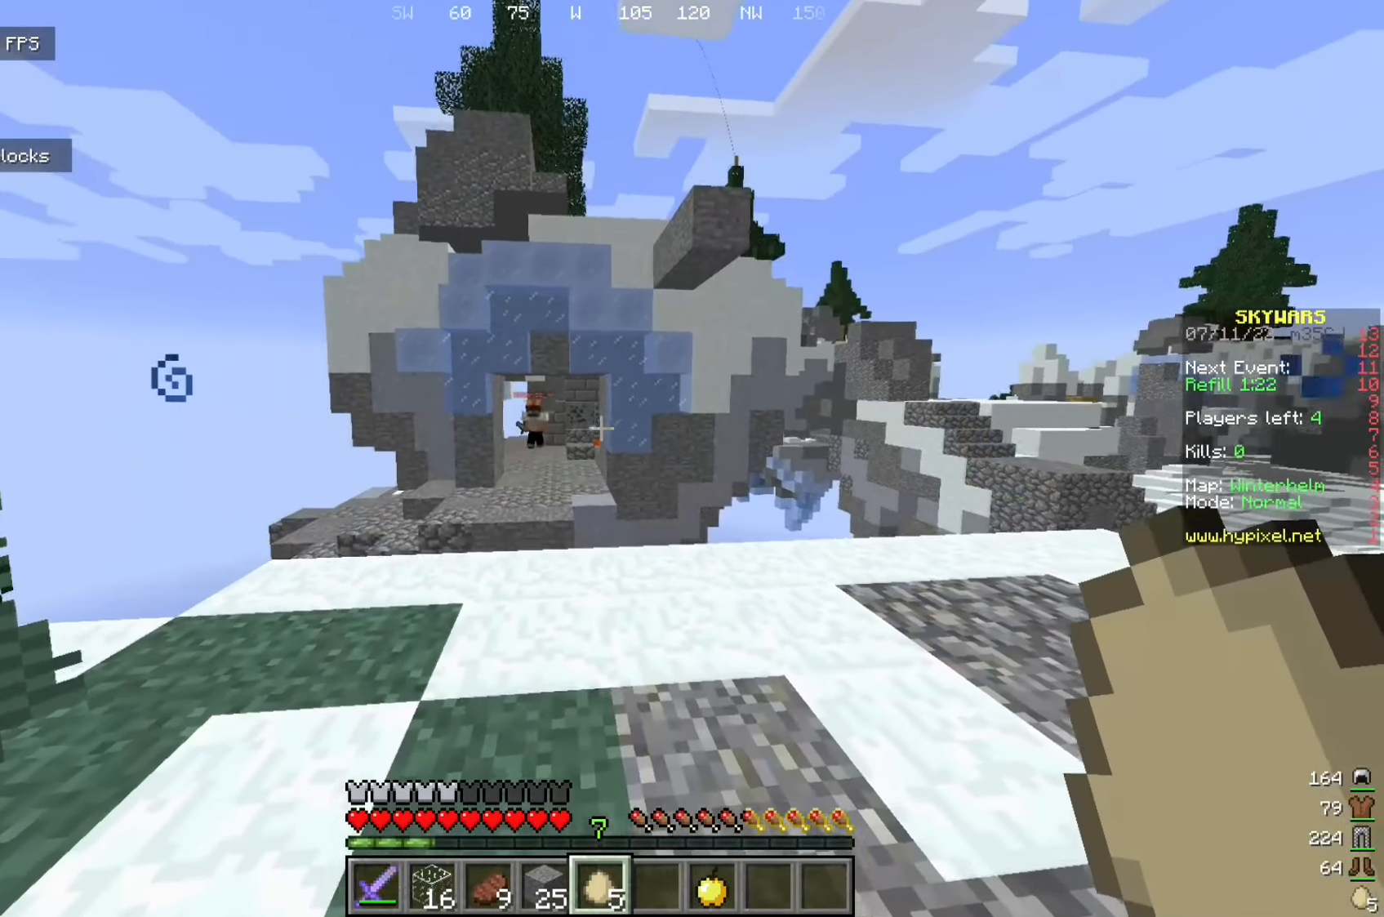
{"keys": ["w"], "mouse": [], "events": [[150, "d", "down"], [200, "w", "up"], [317, "d", "up"], [458, "w", "down"]]}
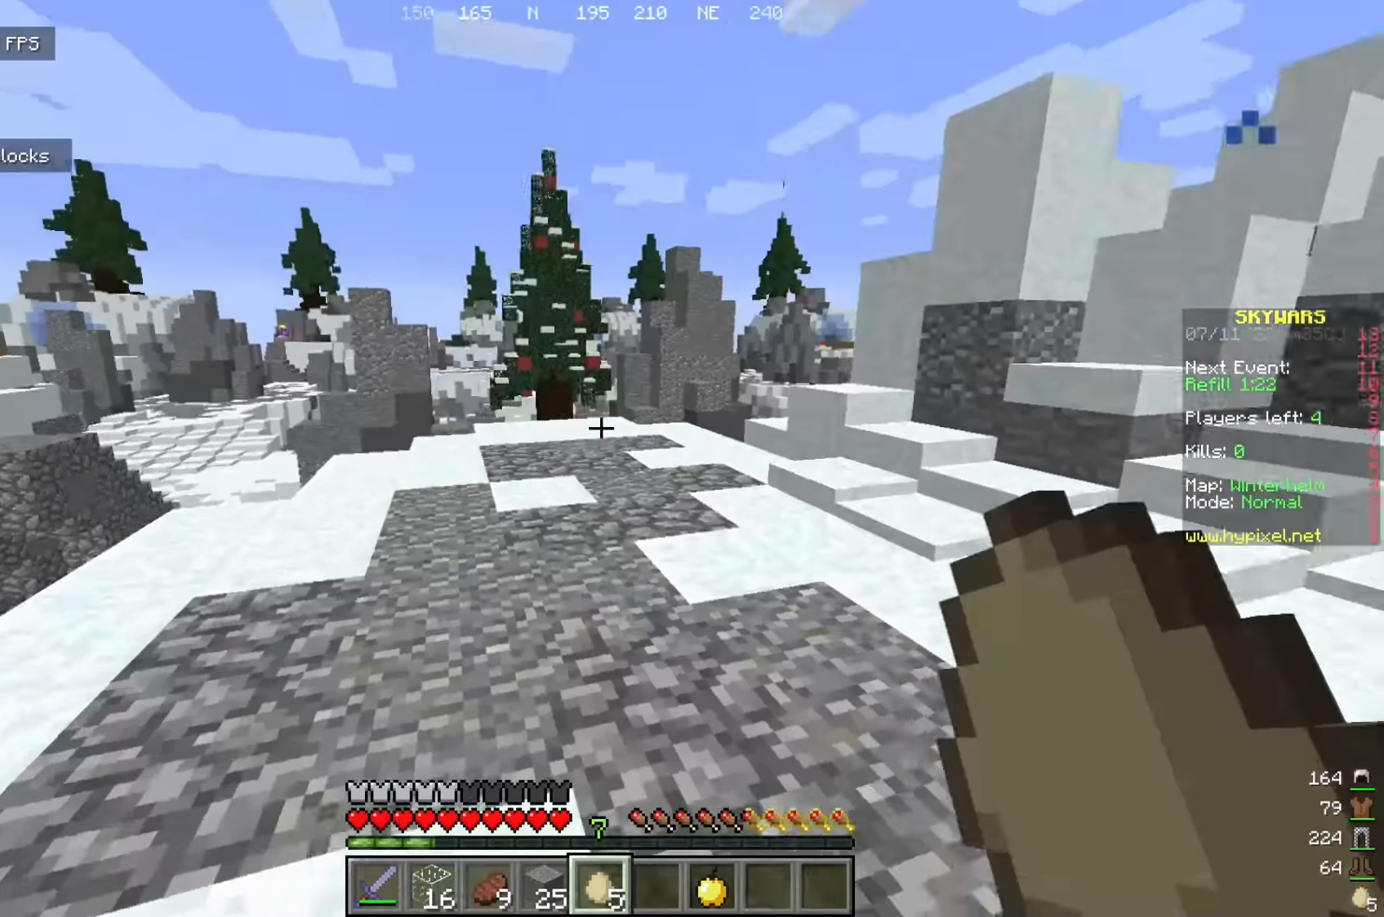
{"keys": ["w"], "mouse": [], "events": []}
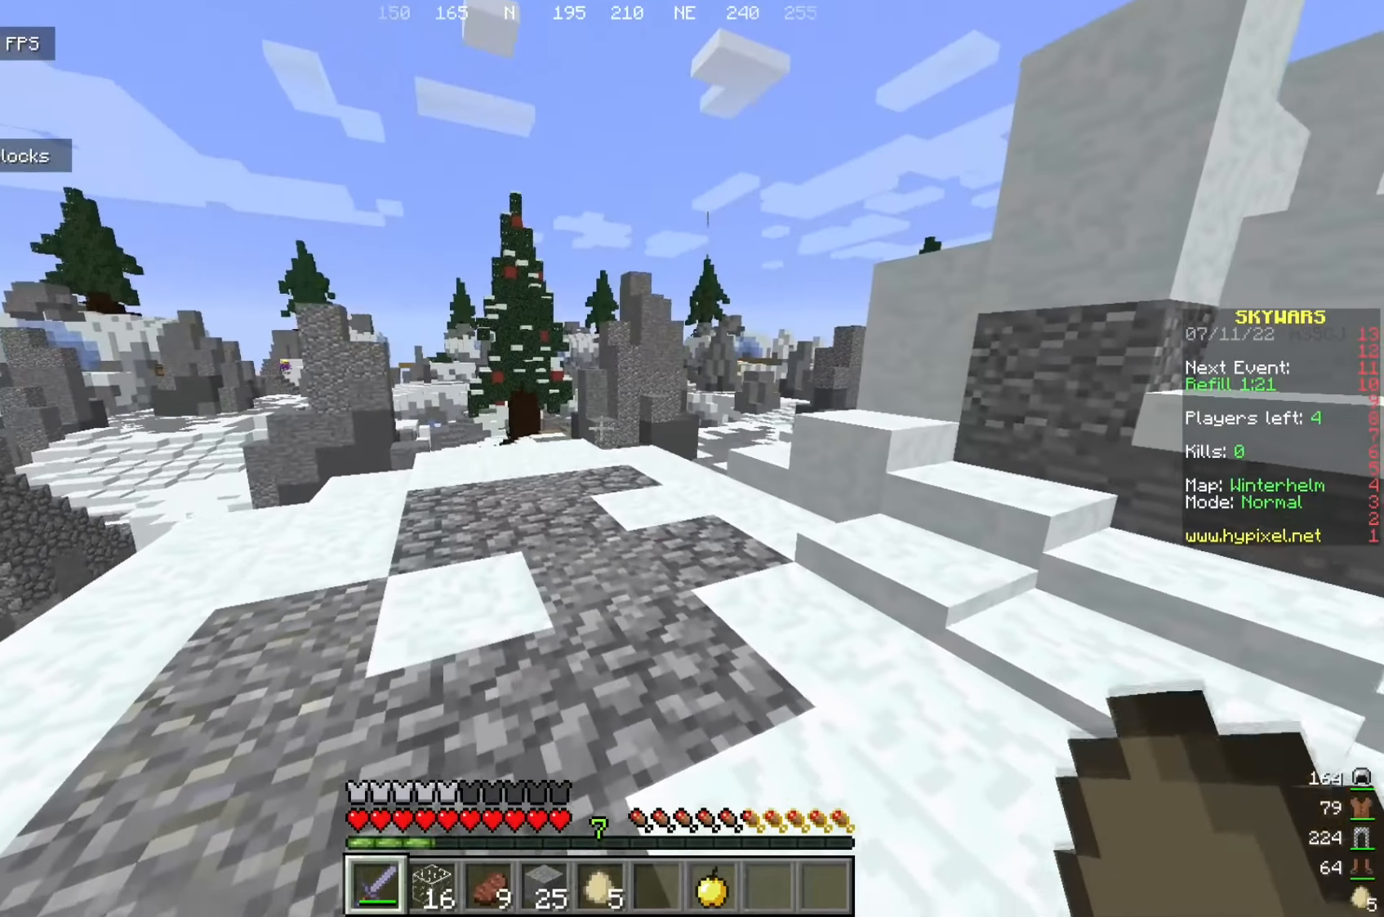
{"keys": ["a"], "mouse": [], "events": [[350, "a", "down"], [500, "w", "up"]]}
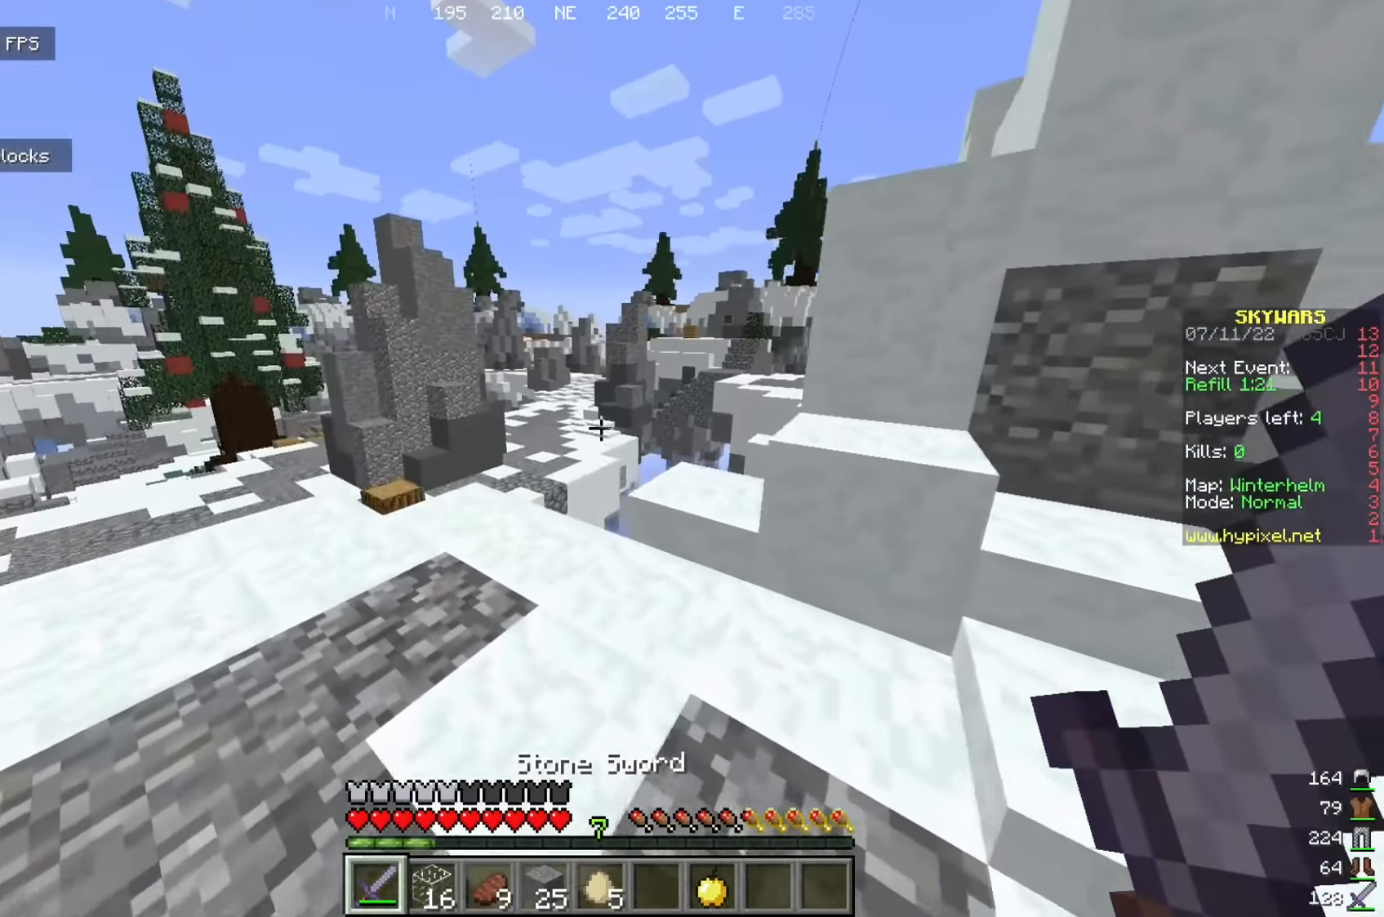
{"keys": ["a"], "mouse": [], "events": [[150, "a", "up"], [158, "d", "down"], [258, "w", "down"], [350, "a", "down"], [358, "d", "up"], [433, "w", "up"]]}
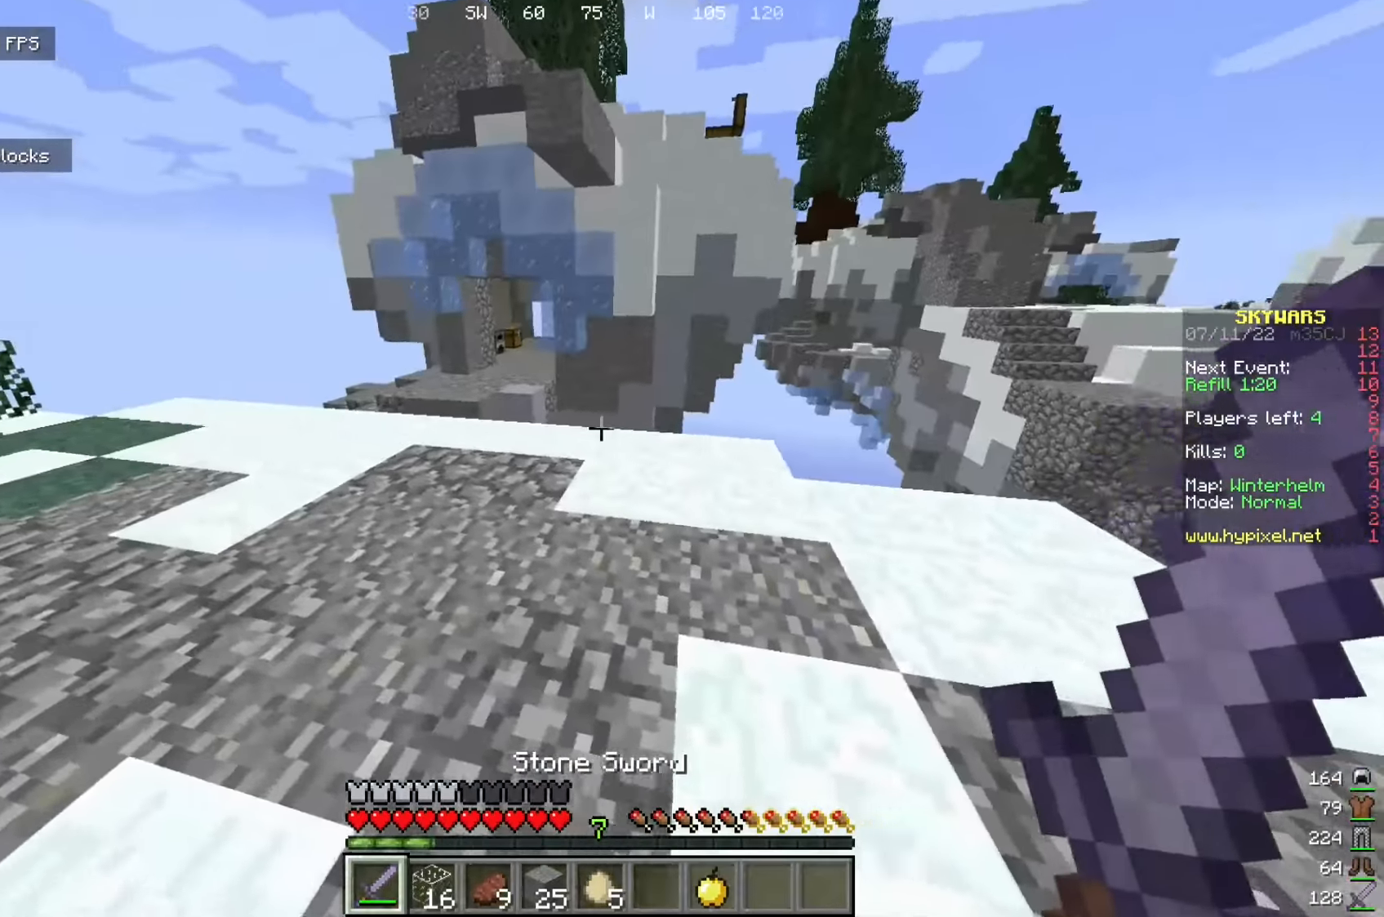
{"keys": ["a", "w"], "mouse": [], "events": [[125, "w", "down"]]}
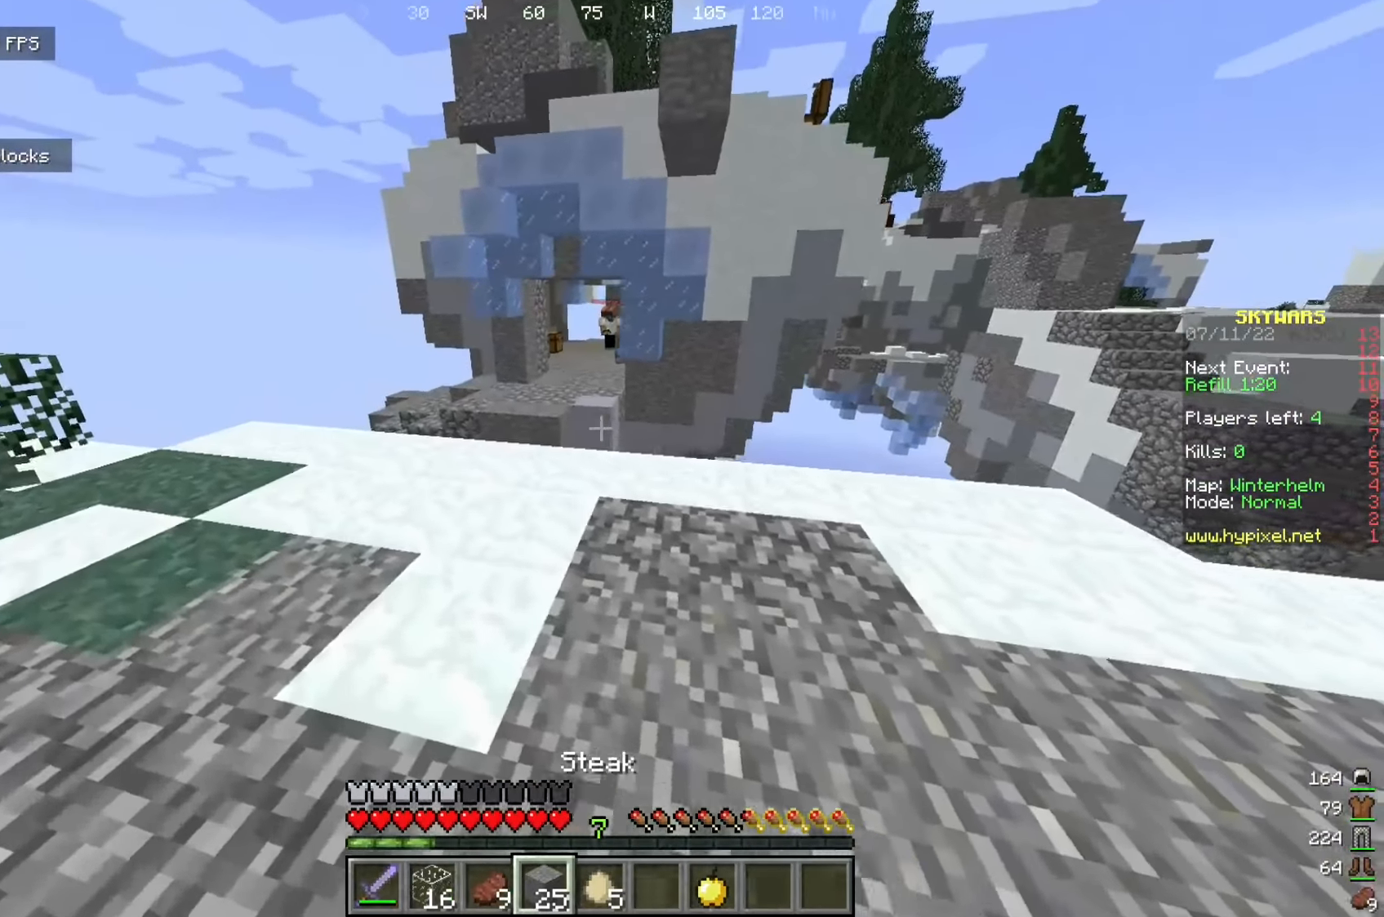
{"keys": ["a", "w"], "mouse": [], "events": []}
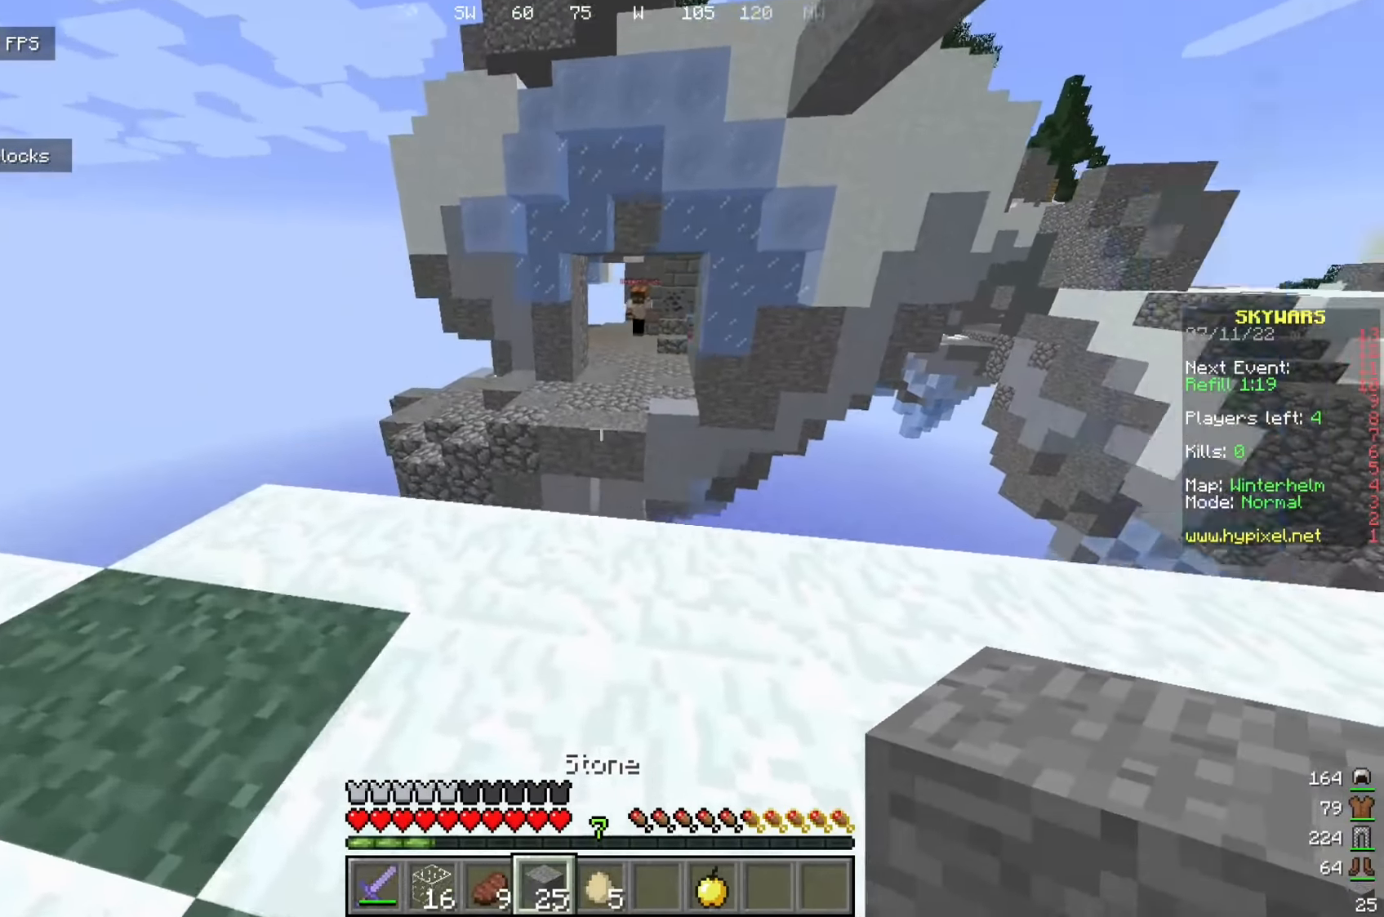
{"keys": ["w"], "mouse": ["right"], "events": [[16, "w", "up"], [41, "a", "up"], [408, "mouse_right", "down"], [500, "w", "down"]]}
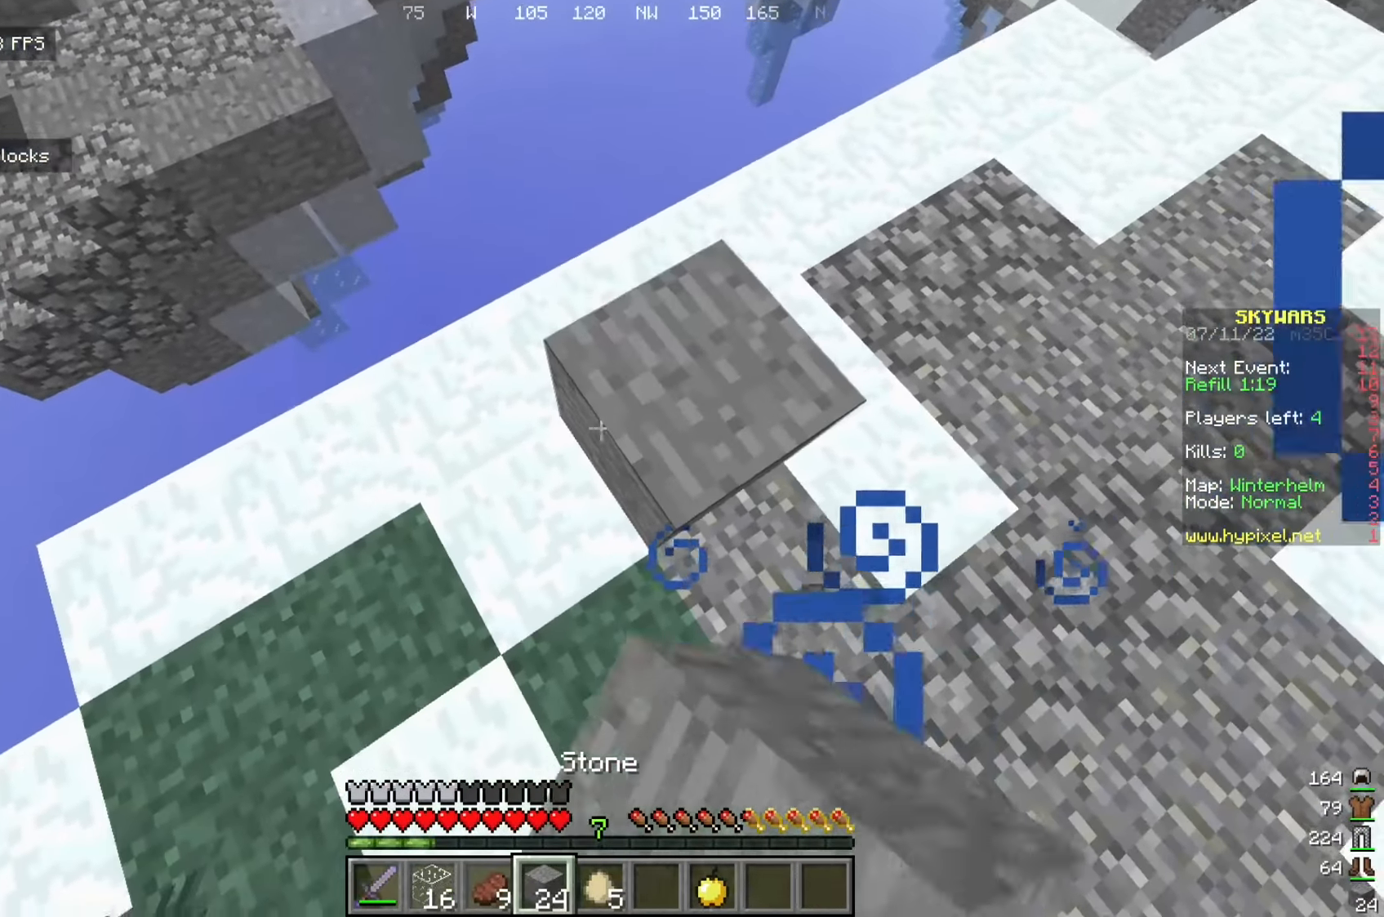
{"keys": [], "mouse": [], "events": [[66, "mouse_right", "up"], [158, "w", "up"]]}